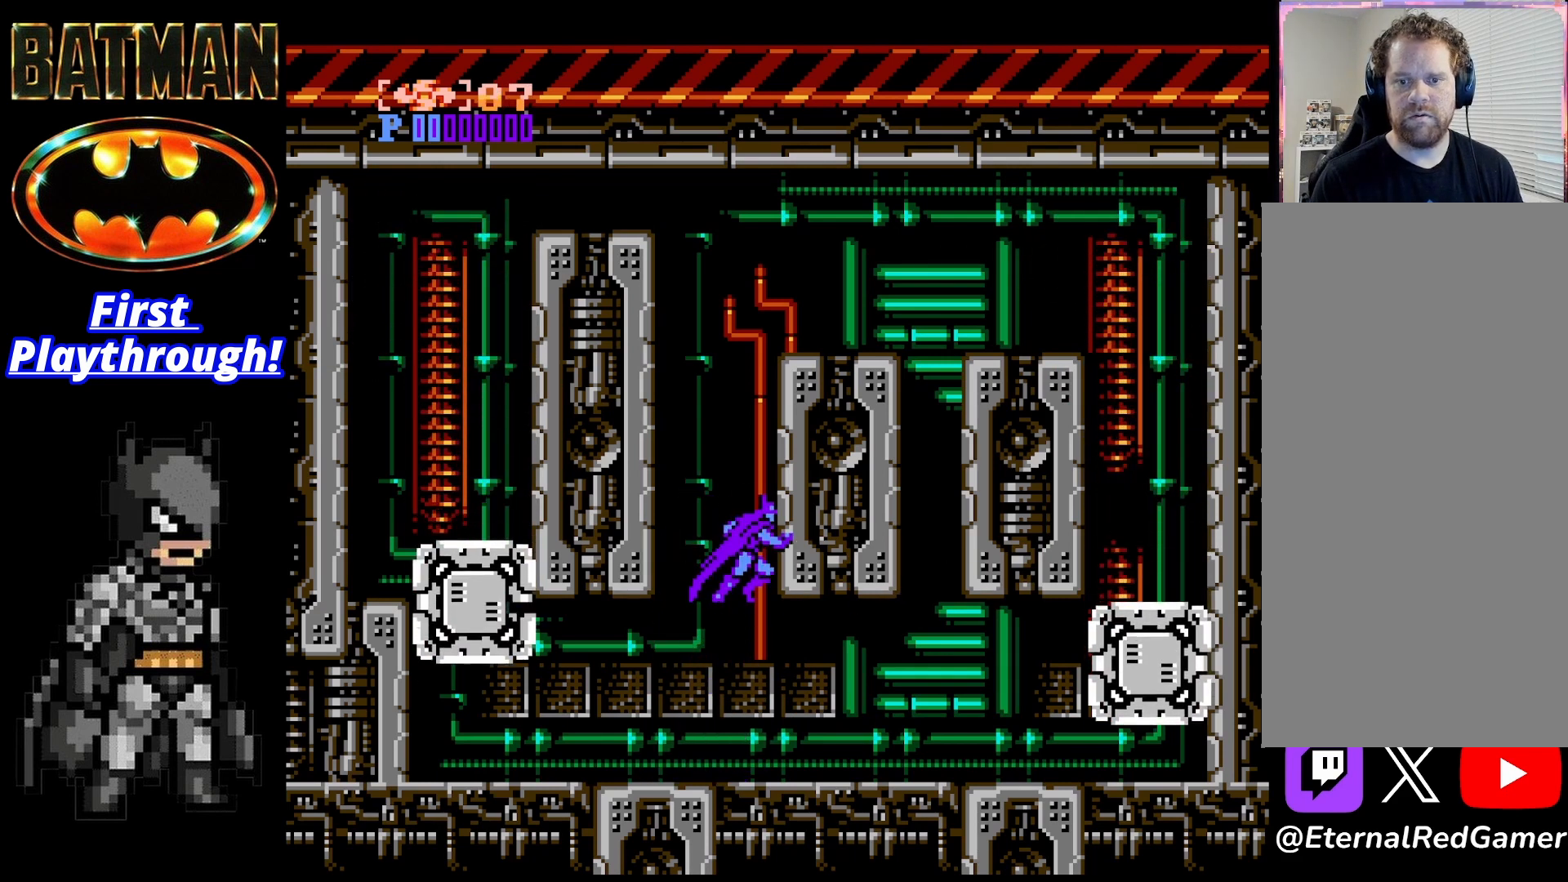
Gameplay with a controller (Xbox layout); each line is a JSON object with the inputs held at the frame after it. "events" lists button and stick changes between this image and that frame as [ms after this image, input, new state], when the widget could be followed in between. Not read: left_stick.
{"buttons": ["DPAD_LEFT"], "right_stick": "center", "events": [[42, "A", "down"], [167, "DPAD_RIGHT", "up"], [208, "DPAD_LEFT", "down"], [500, "A", "up"]]}
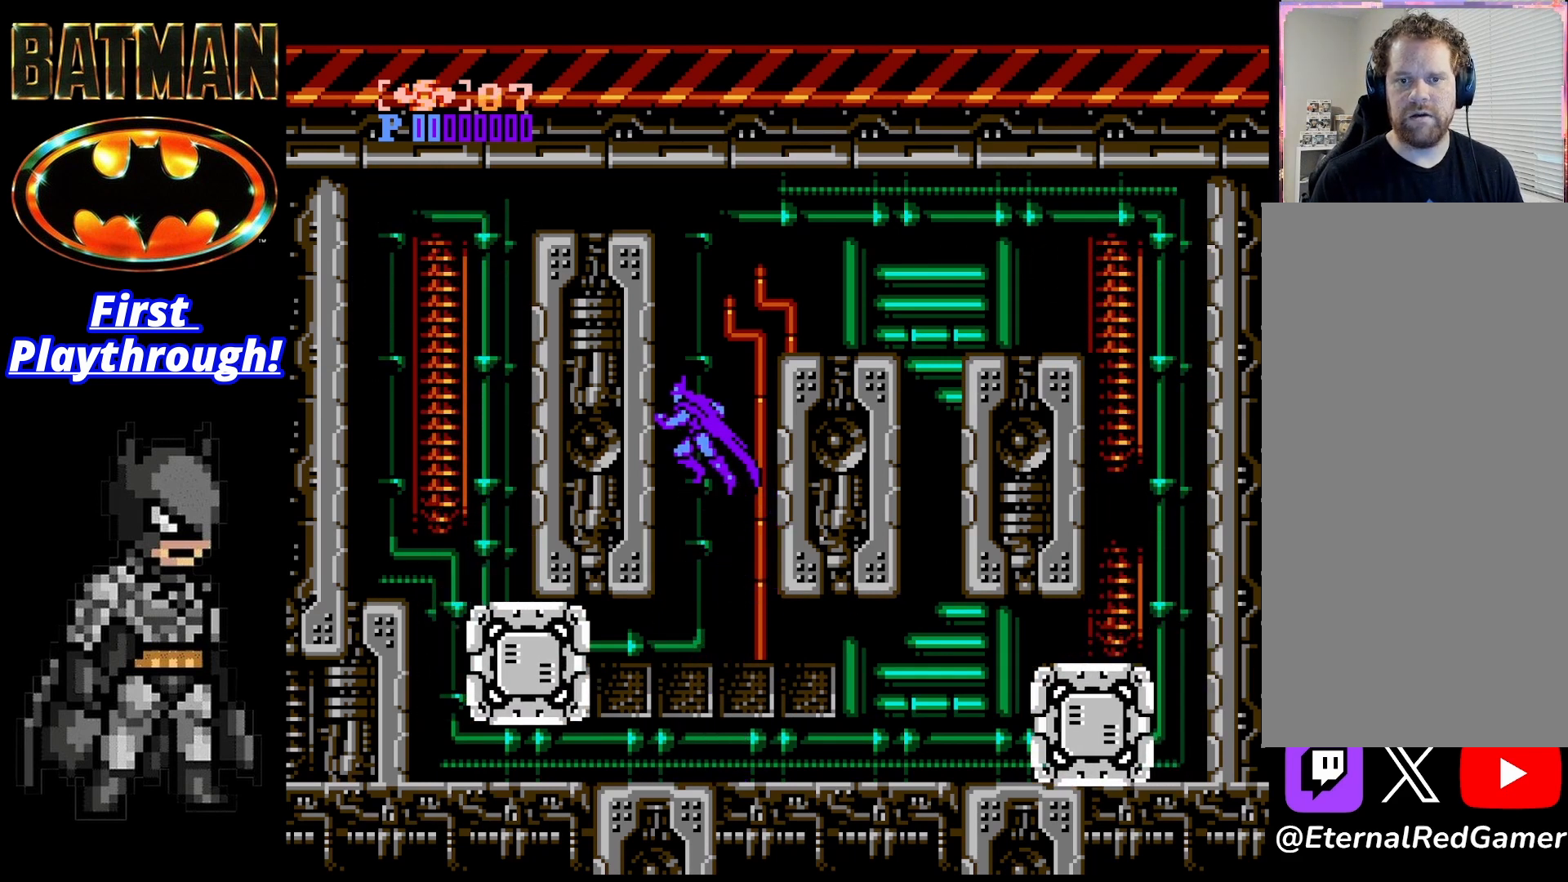
{"buttons": ["A", "DPAD_RIGHT"], "right_stick": "center", "events": [[167, "A", "down"], [292, "DPAD_LEFT", "up"], [333, "DPAD_RIGHT", "down"]]}
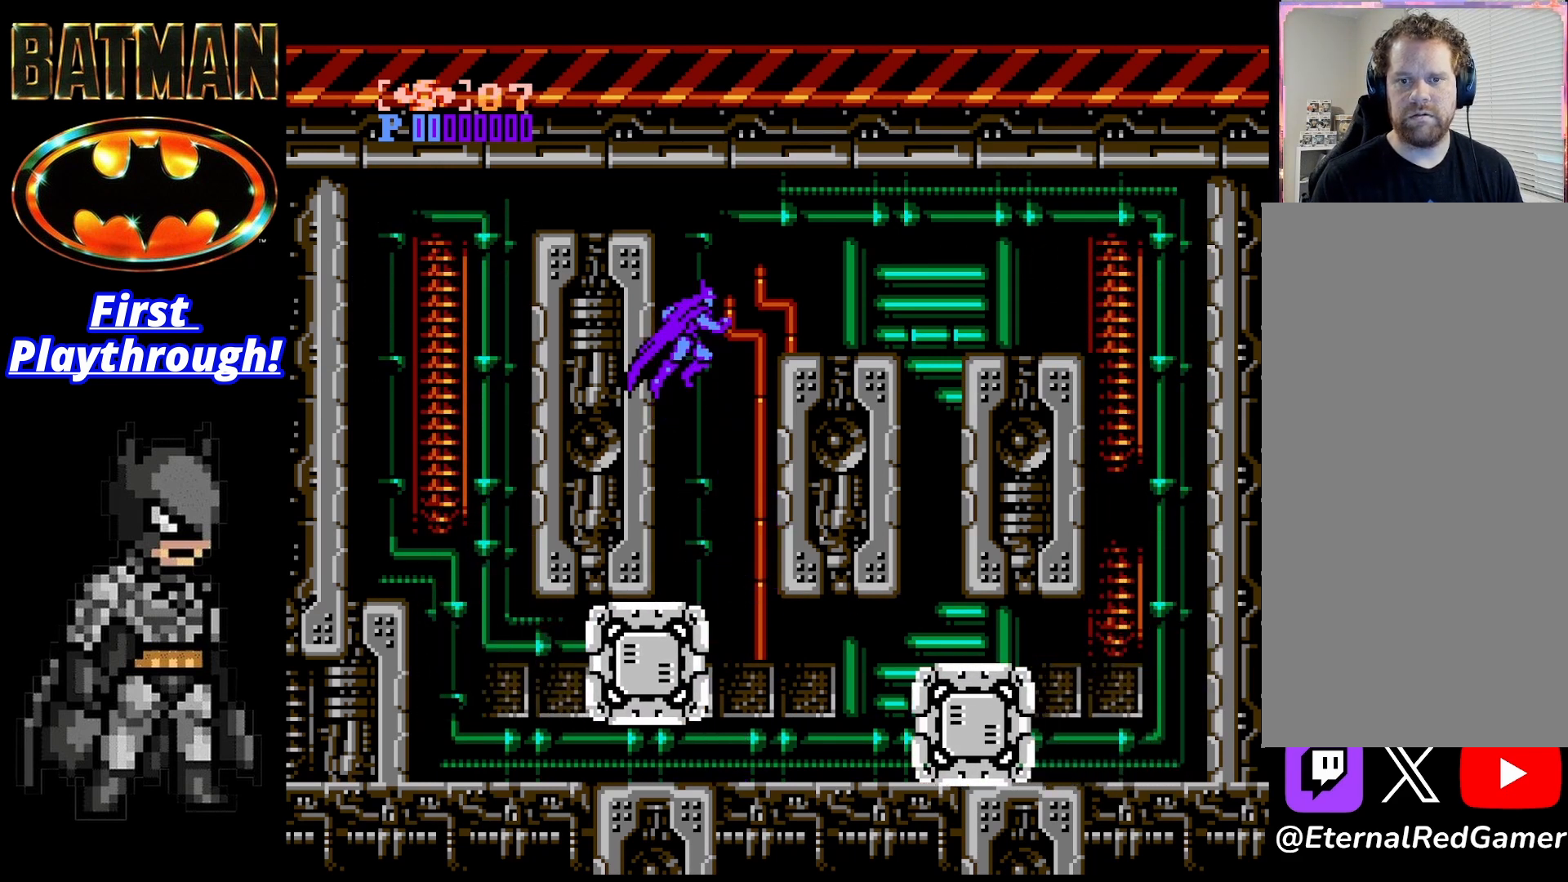
{"buttons": ["DPAD_RIGHT"], "right_stick": "center", "events": [[333, "A", "up"]]}
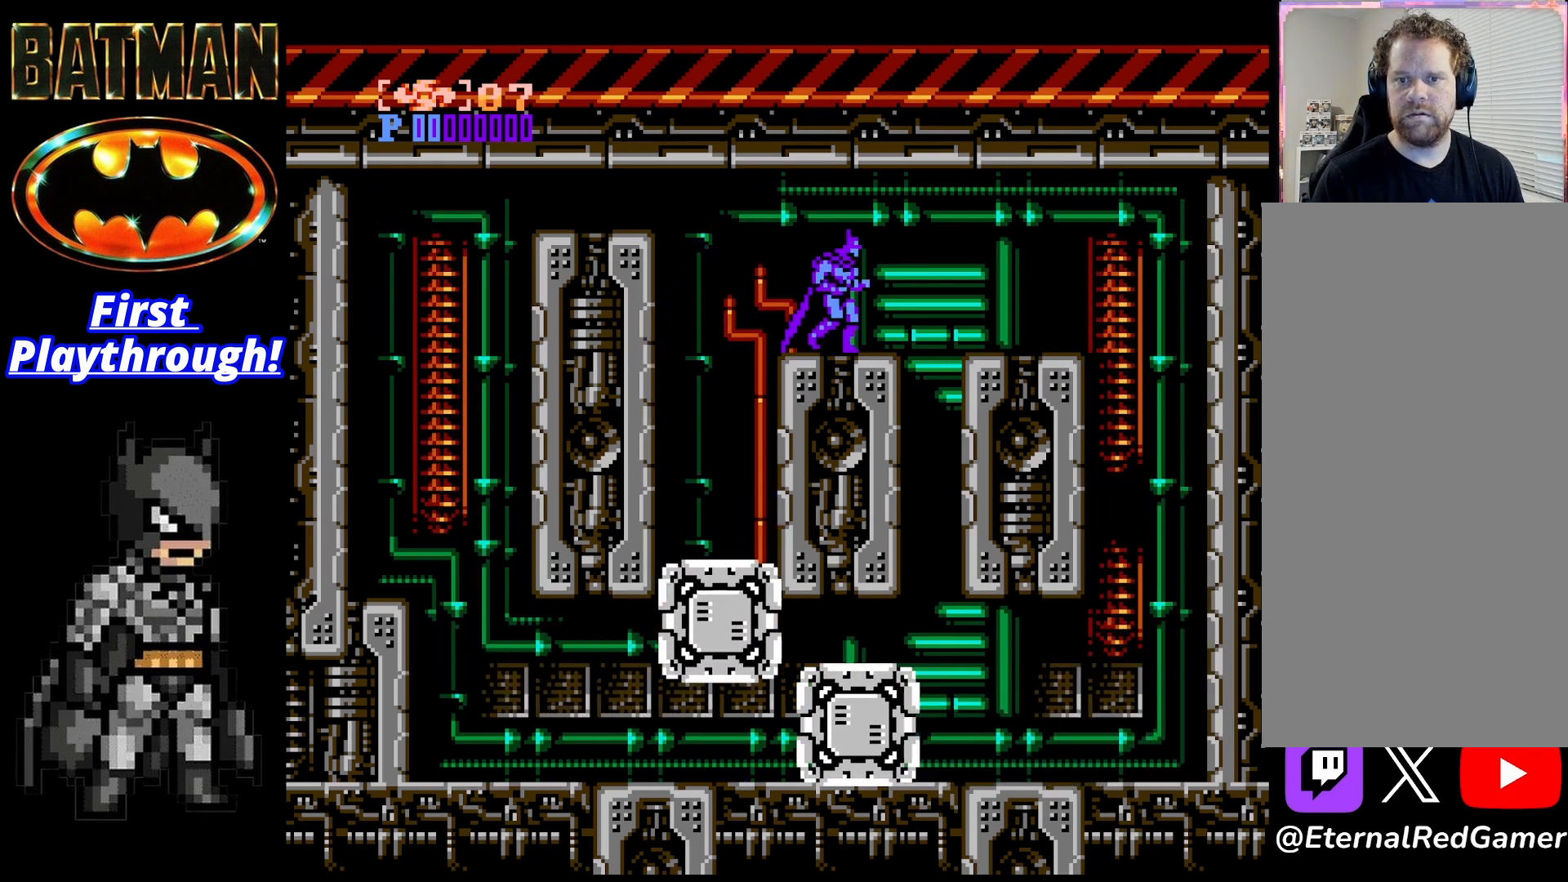
{"buttons": ["DPAD_LEFT"], "right_stick": "center", "events": [[292, "DPAD_RIGHT", "up"], [375, "DPAD_LEFT", "down"]]}
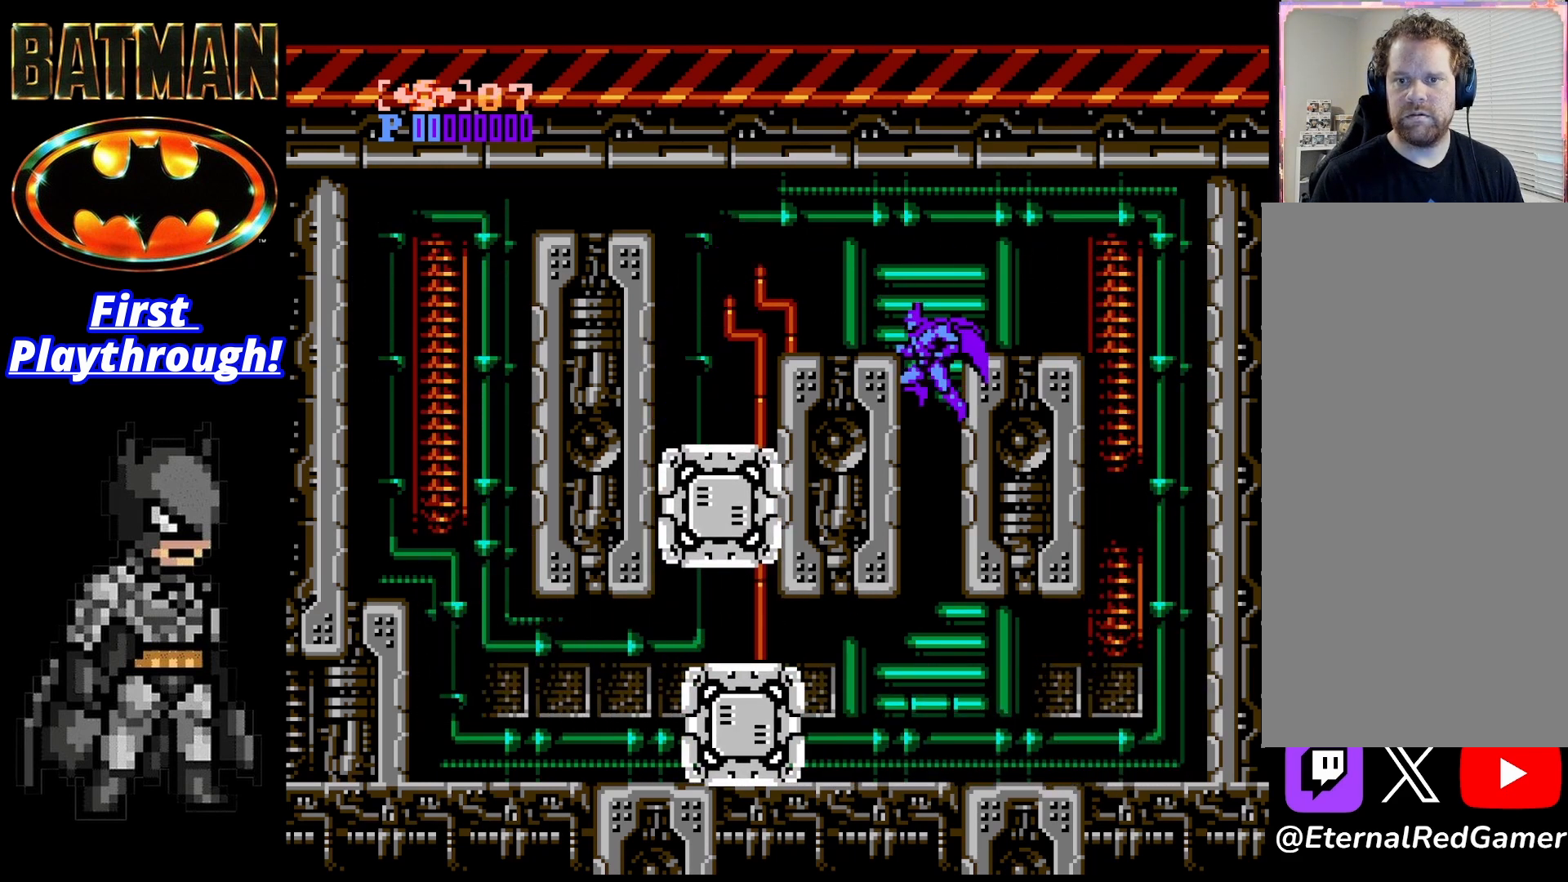
{"buttons": [], "right_stick": "center", "events": [[83, "X", "down"], [208, "X", "up"], [458, "DPAD_LEFT", "up"]]}
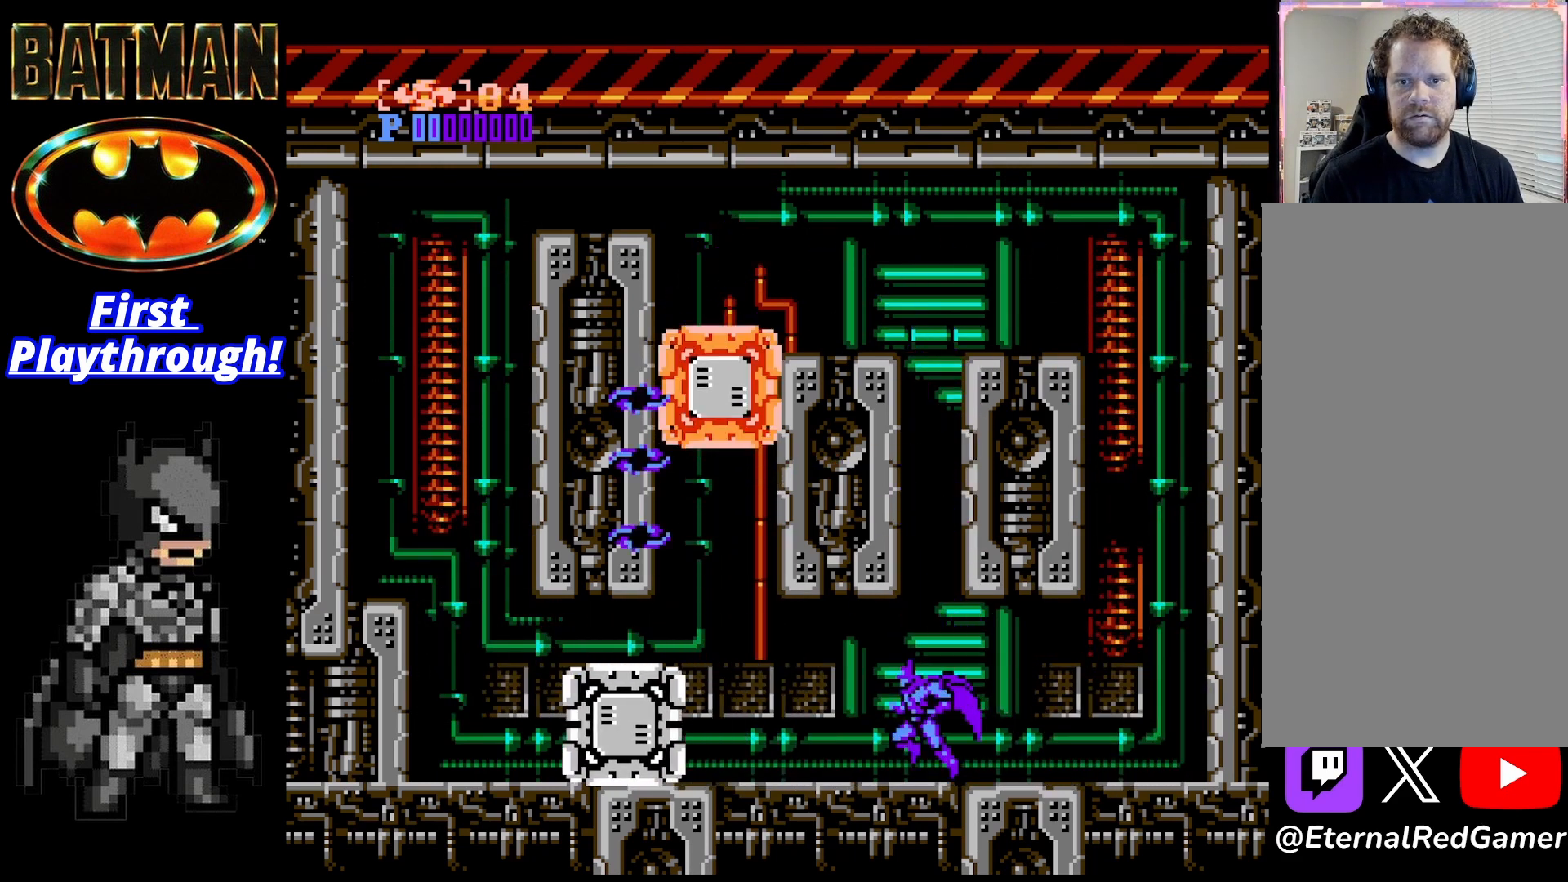
{"buttons": ["DPAD_LEFT"], "right_stick": "center", "events": [[208, "DPAD_LEFT", "down"]]}
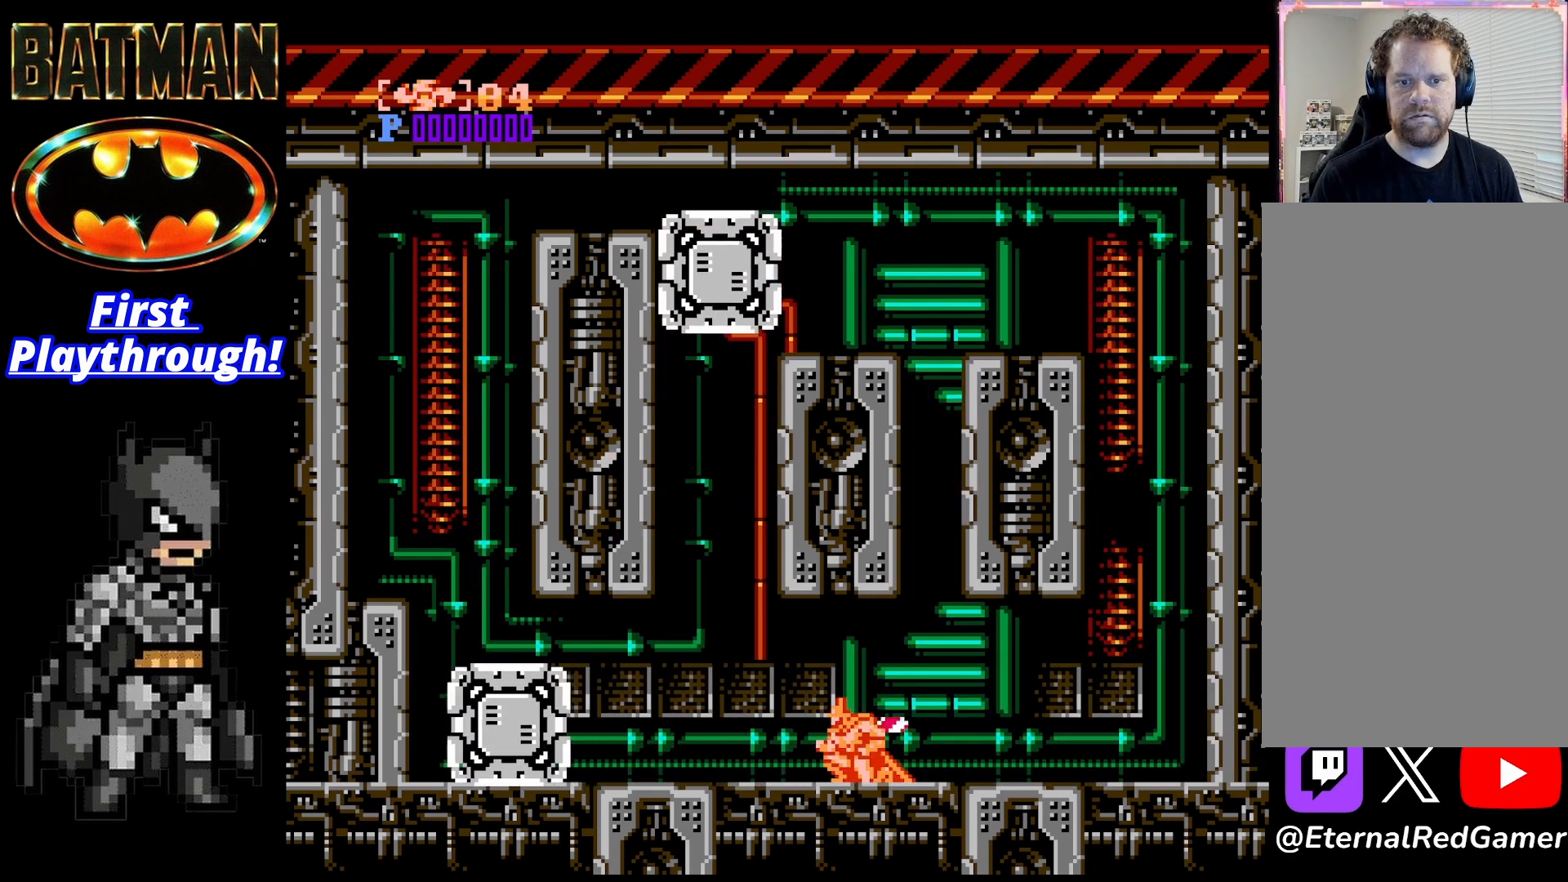
{"buttons": ["DPAD_LEFT"], "right_stick": "center", "events": []}
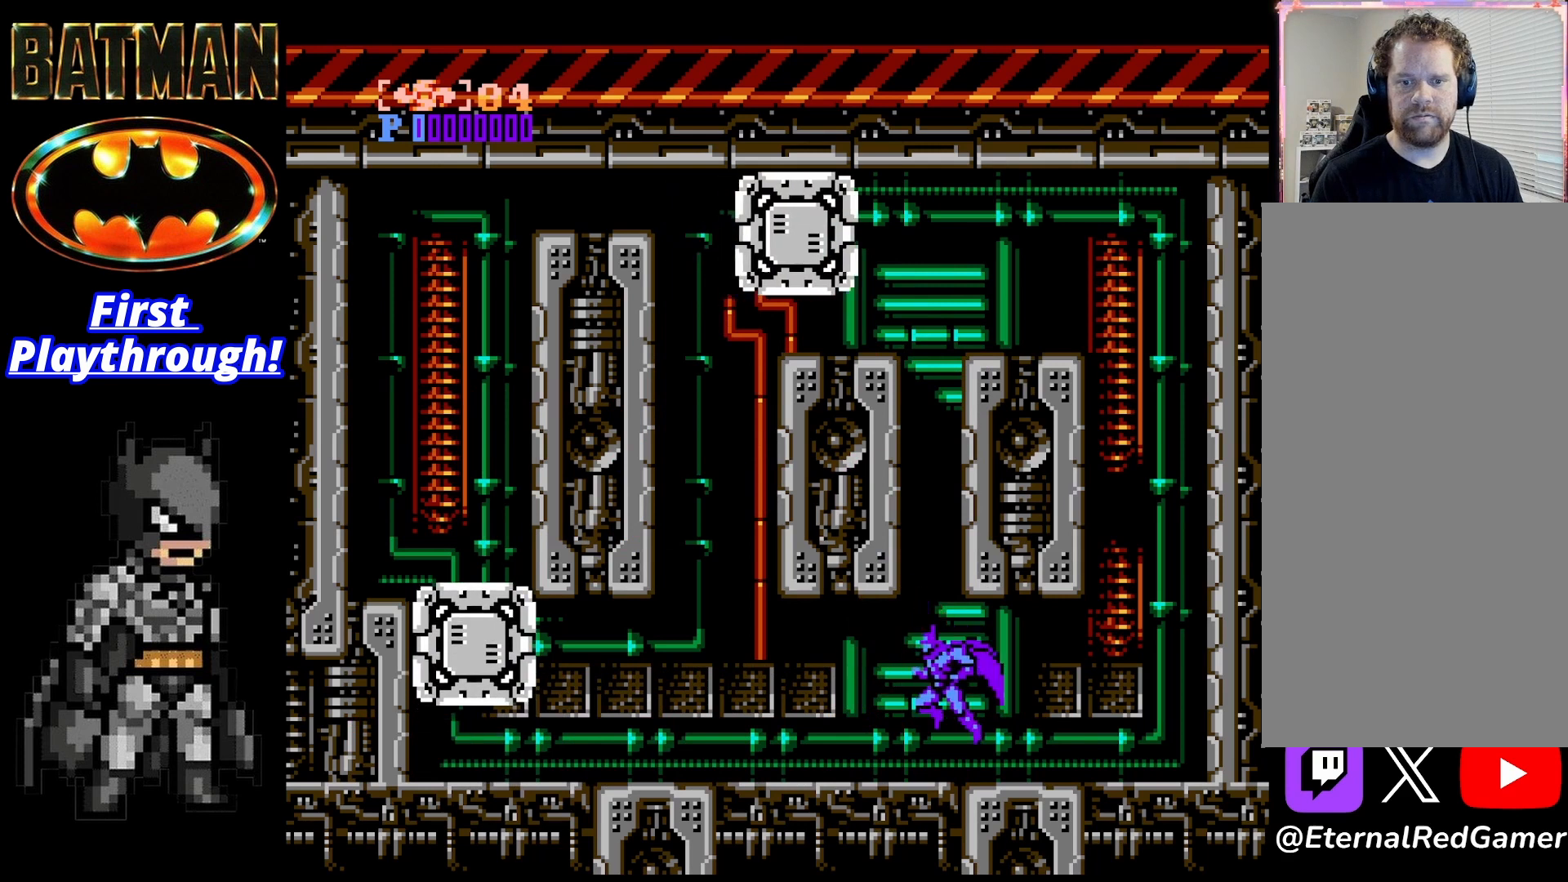
{"buttons": ["DPAD_LEFT"], "right_stick": "center", "events": []}
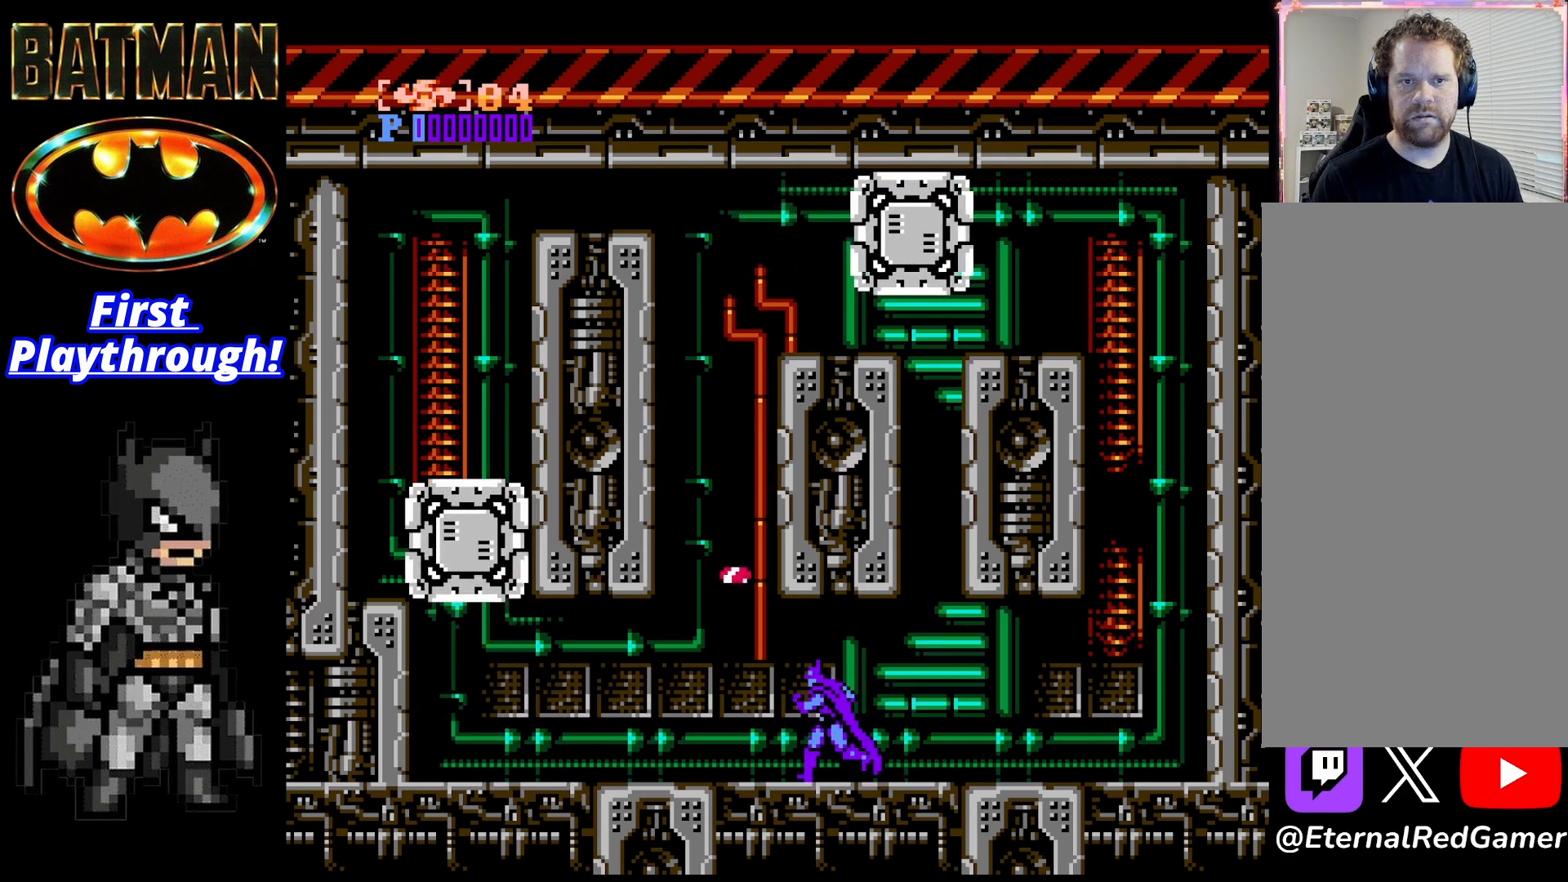
{"buttons": ["DPAD_DOWN"], "right_stick": "center", "events": [[375, "DPAD_LEFT", "up"], [417, "DPAD_DOWN", "down"]]}
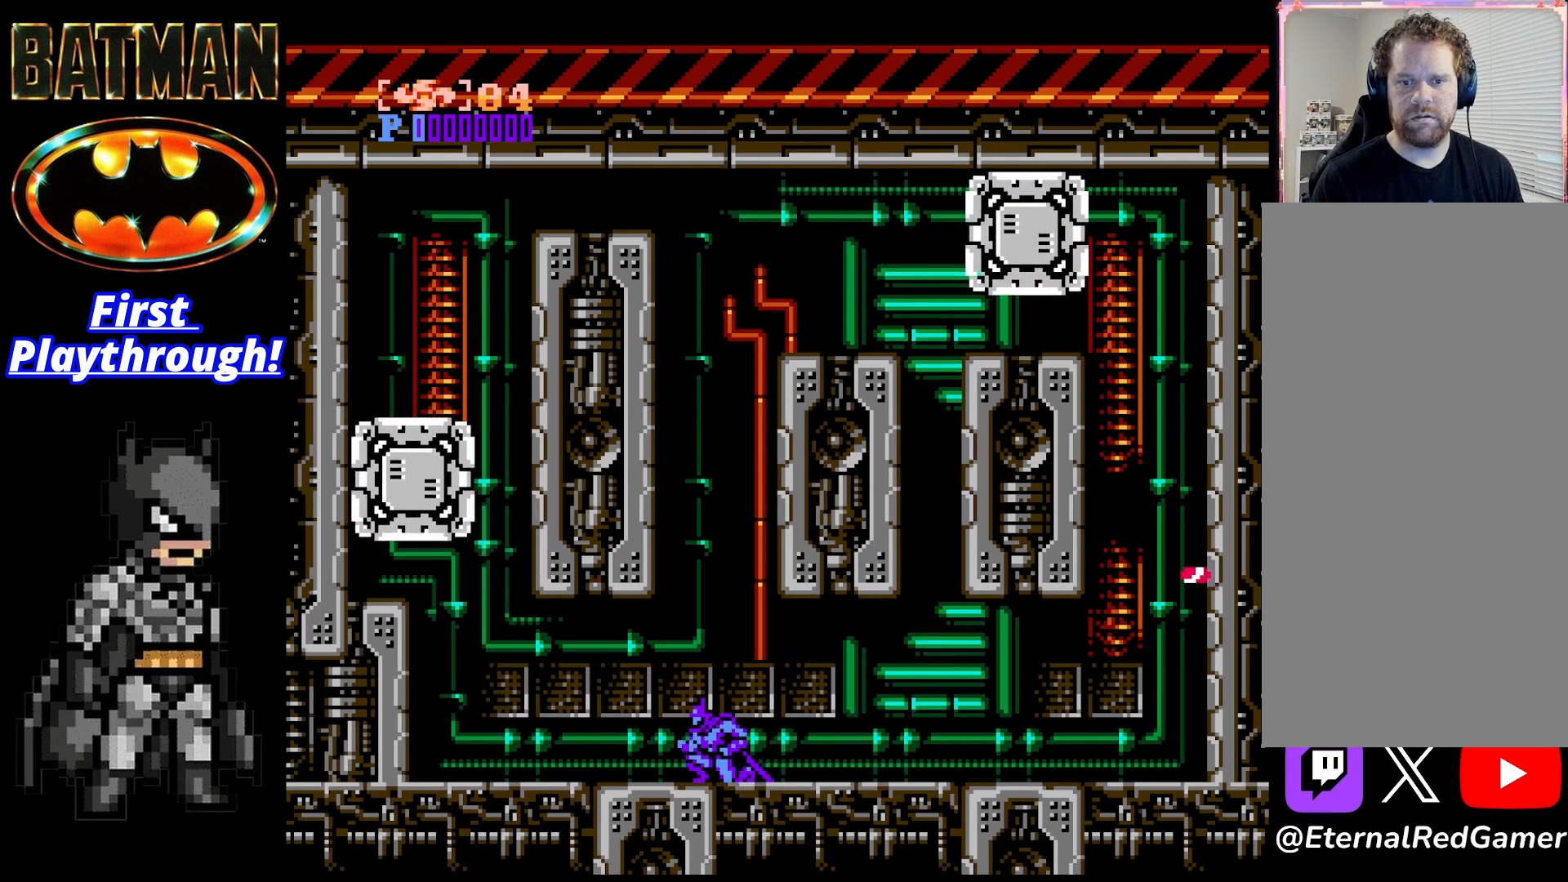
{"buttons": [], "right_stick": "center", "events": [[83, "DPAD_DOWN", "up"]]}
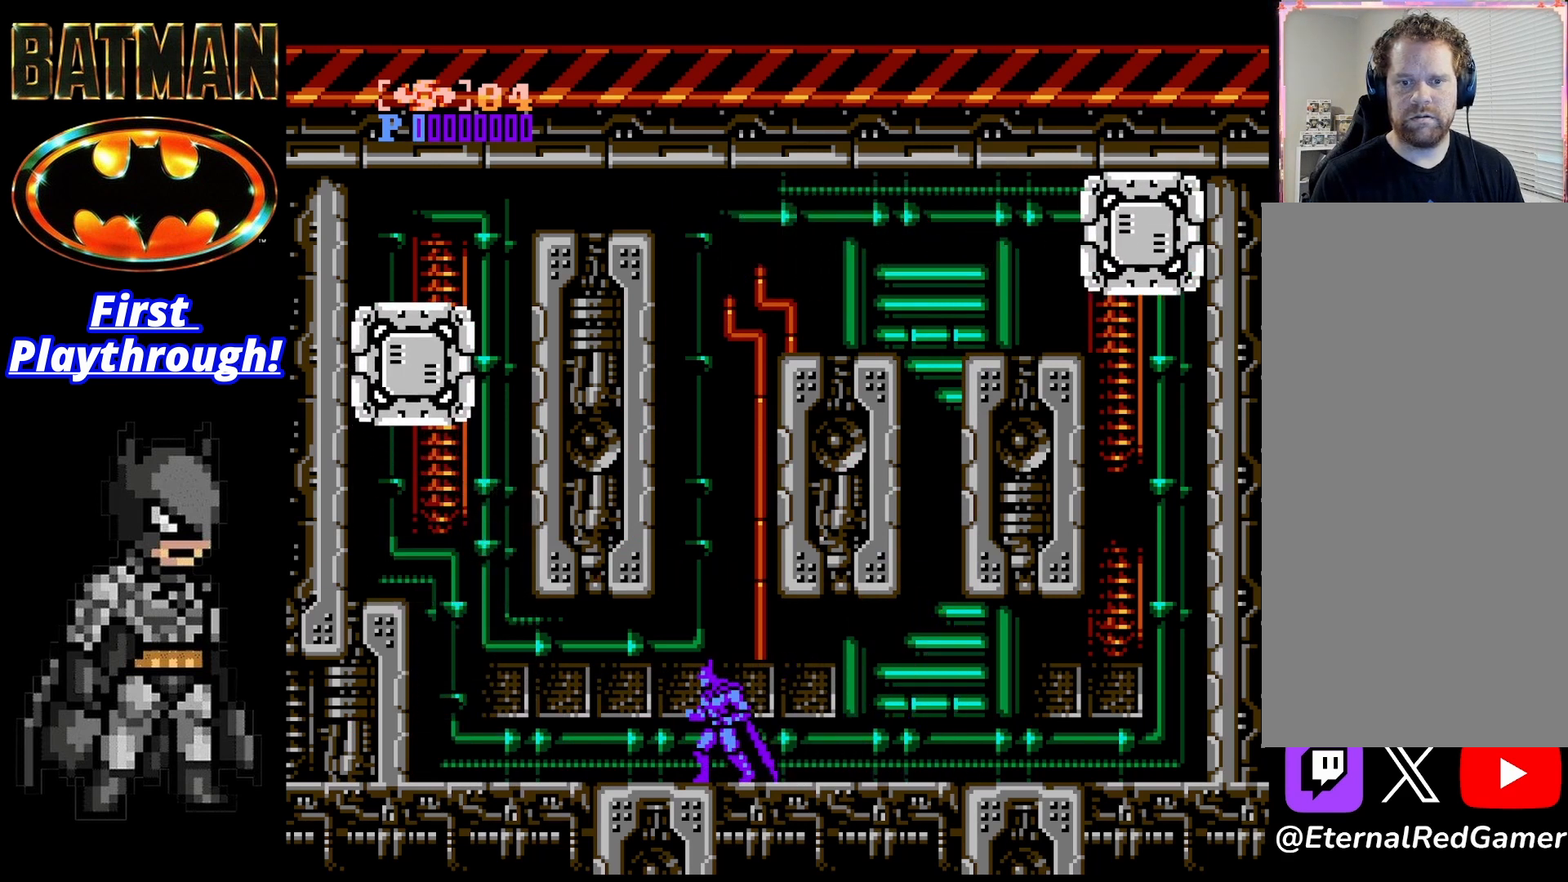
{"buttons": ["A"], "right_stick": "center", "events": [[42, "DPAD_LEFT", "down"], [167, "DPAD_LEFT", "up"], [208, "DPAD_RIGHT", "down"], [292, "DPAD_RIGHT", "up"], [375, "A", "down"]]}
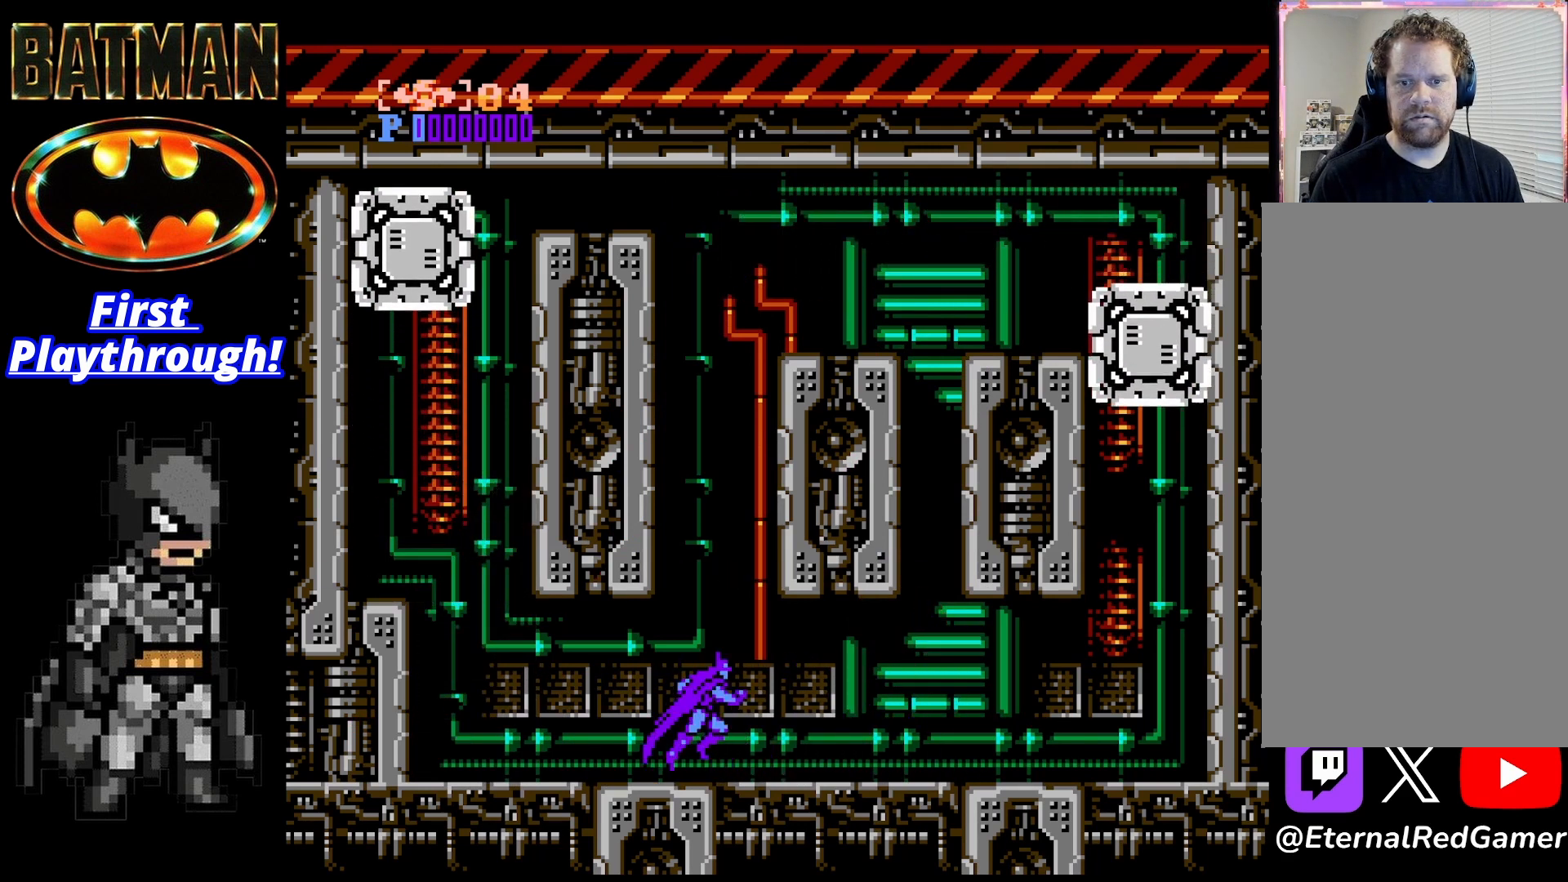
{"buttons": [], "right_stick": "center", "events": [[42, "X", "down"], [292, "X", "up"], [333, "A", "up"]]}
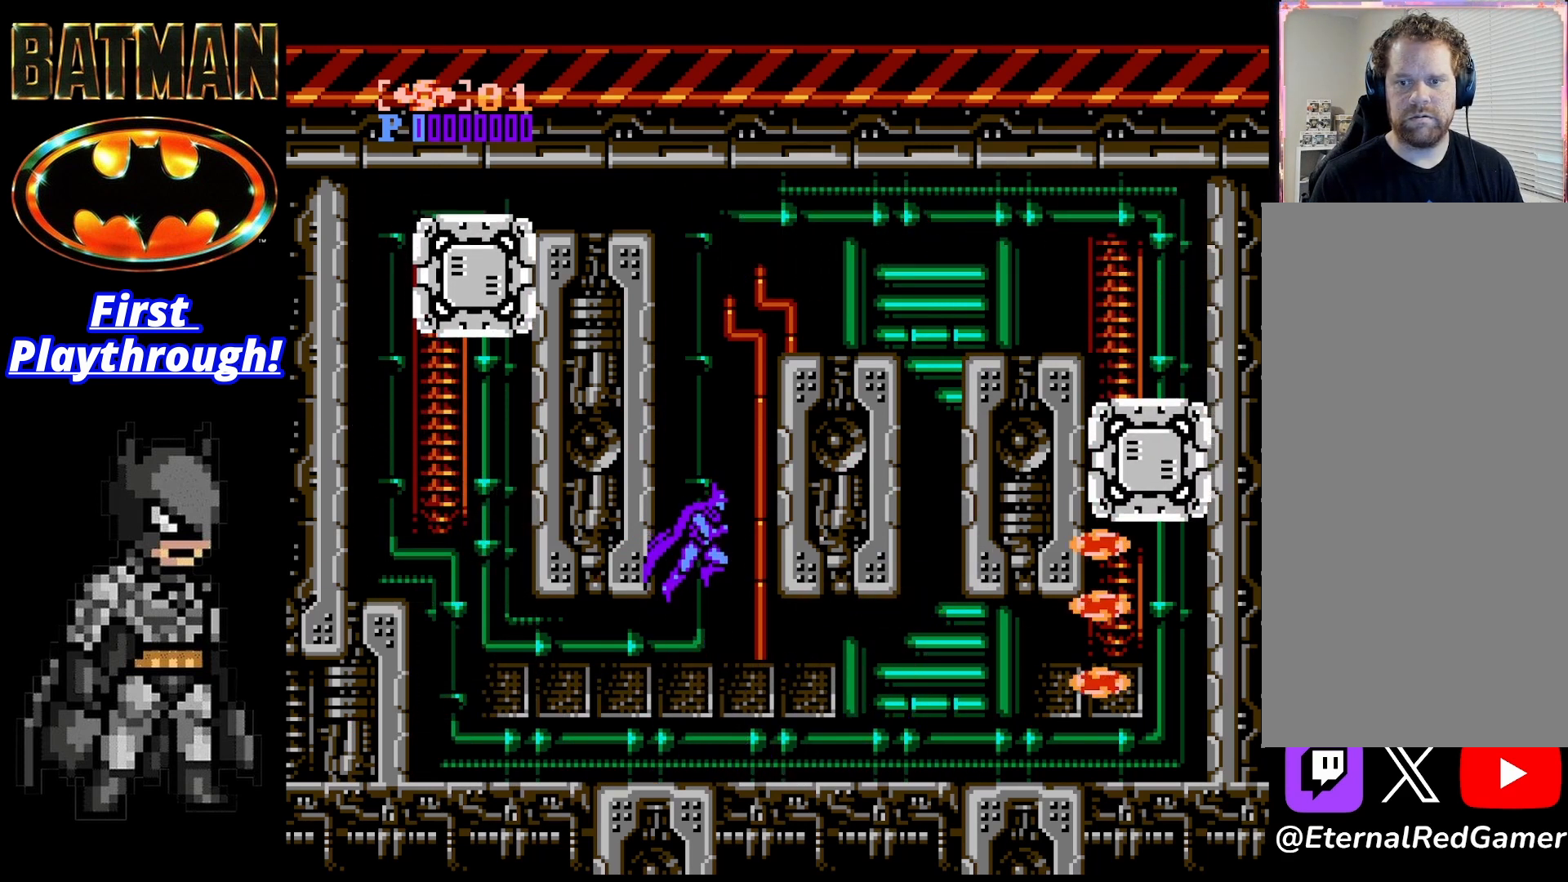
{"buttons": ["A", "DPAD_LEFT"], "right_stick": "center", "events": [[500, "A", "down"], [500, "DPAD_LEFT", "down"]]}
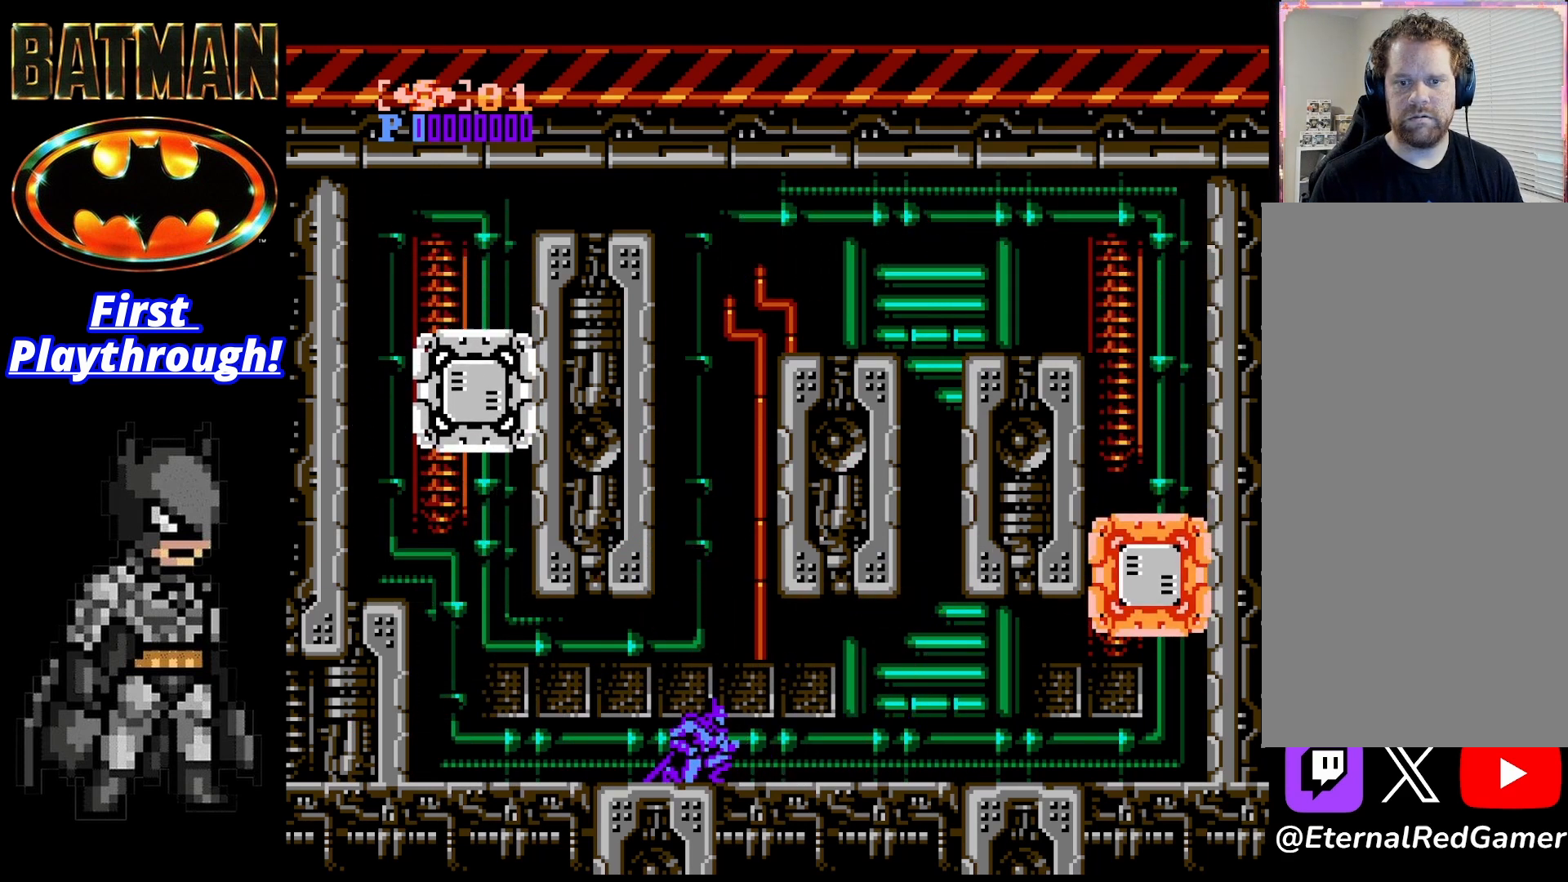
{"buttons": ["A", "DPAD_LEFT"], "right_stick": "center", "events": [[417, "A", "up"], [500, "A", "down"]]}
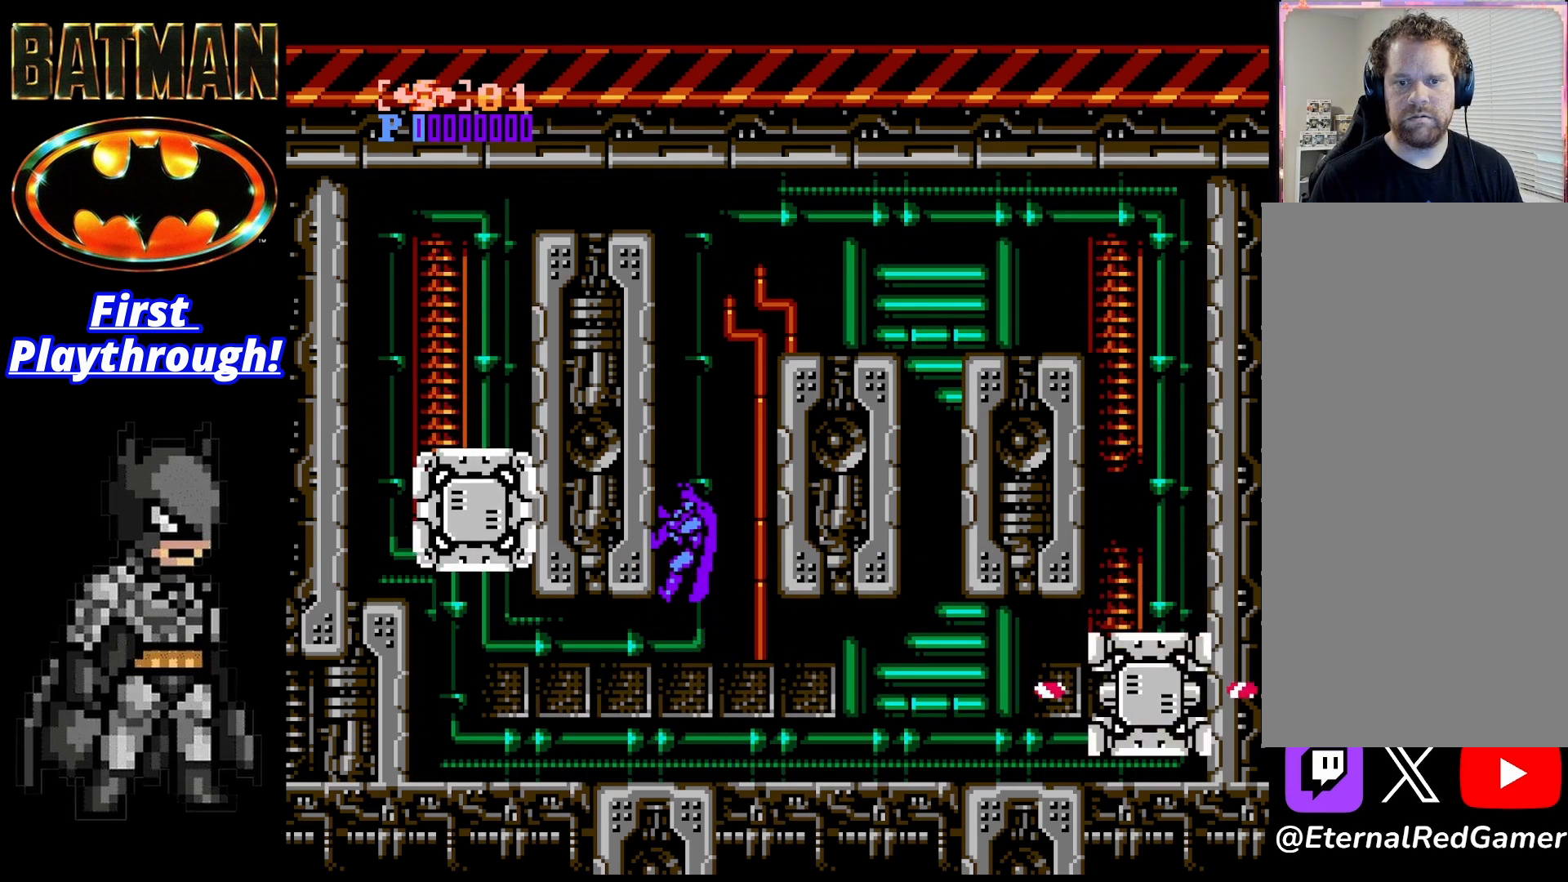
{"buttons": ["DPAD_RIGHT"], "right_stick": "center", "events": [[83, "DPAD_LEFT", "up"], [125, "DPAD_RIGHT", "down"], [500, "A", "up"]]}
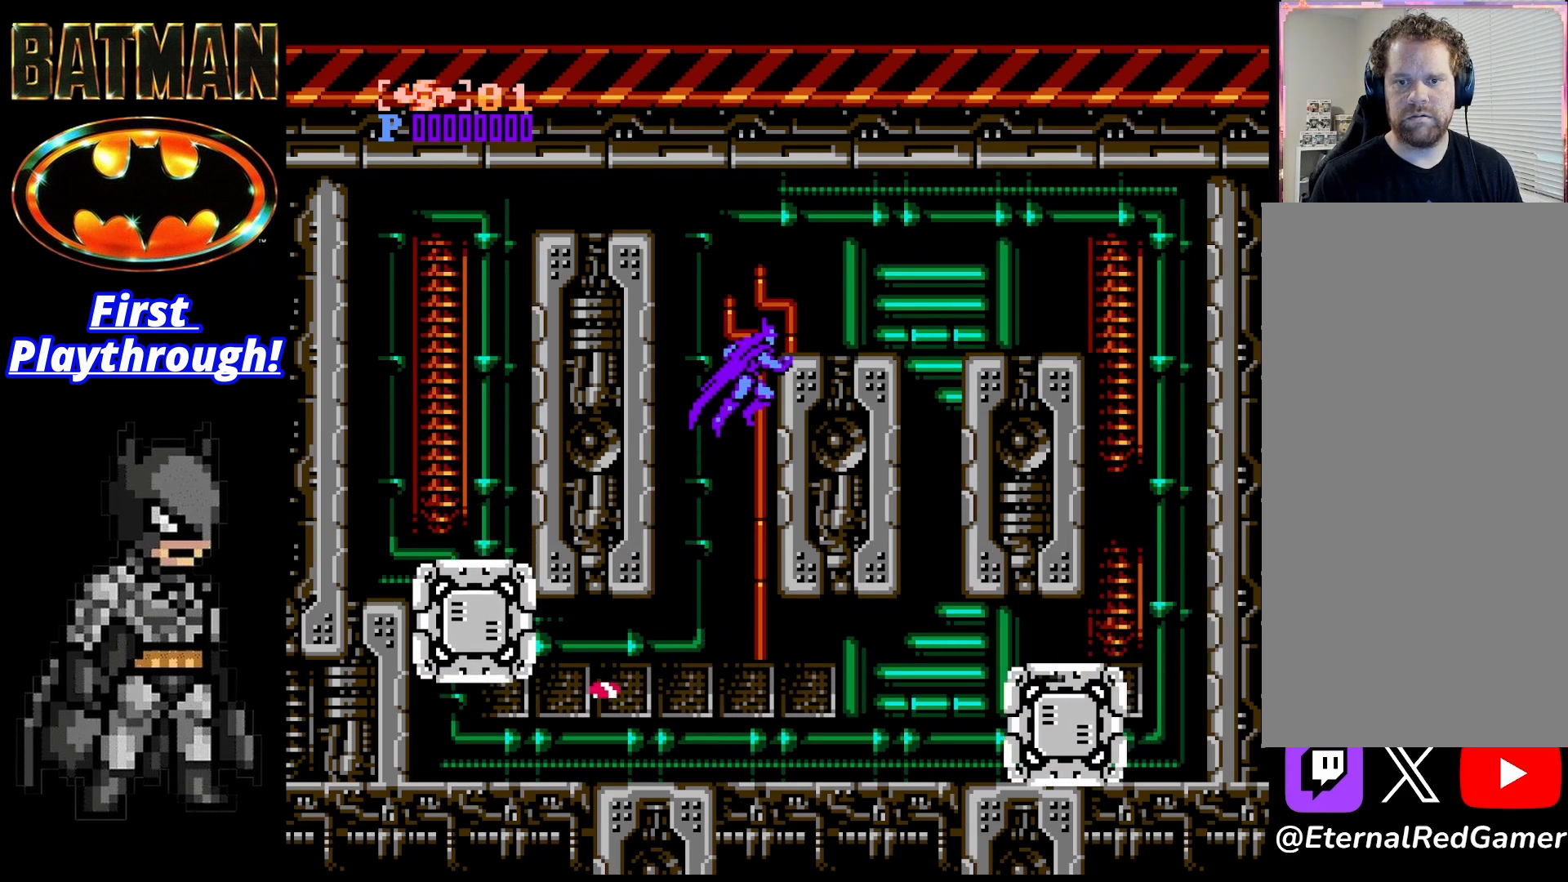
{"buttons": ["DPAD_LEFT"], "right_stick": "center", "events": [[208, "A", "down"], [417, "DPAD_RIGHT", "up"], [458, "DPAD_LEFT", "down"], [500, "A", "up"]]}
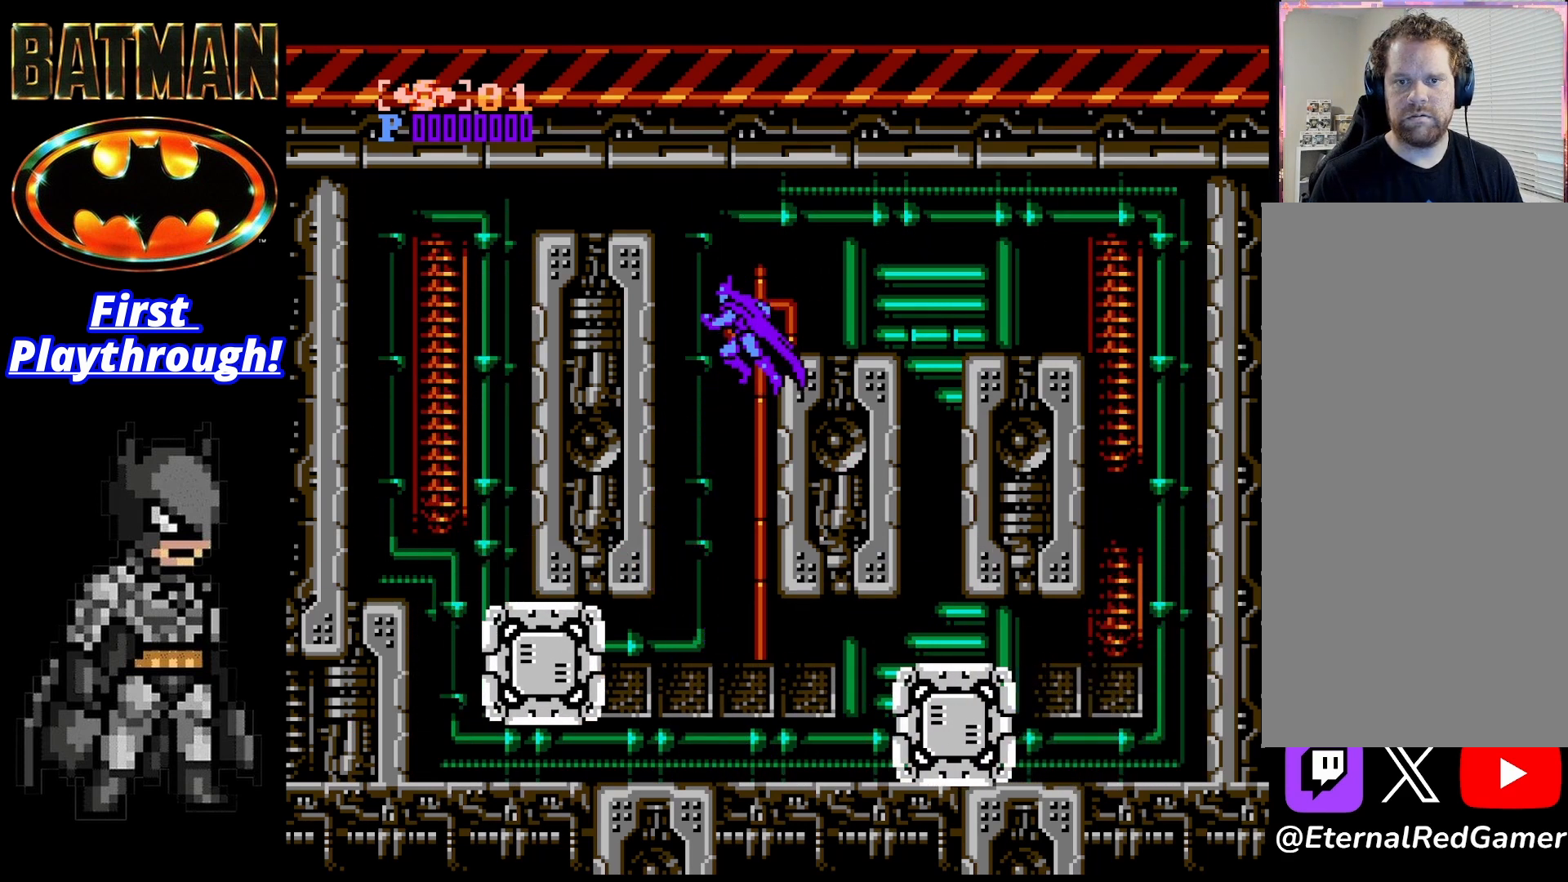
{"buttons": ["DPAD_LEFT"], "right_stick": "center", "events": [[83, "START", "down"], [208, "START", "up"]]}
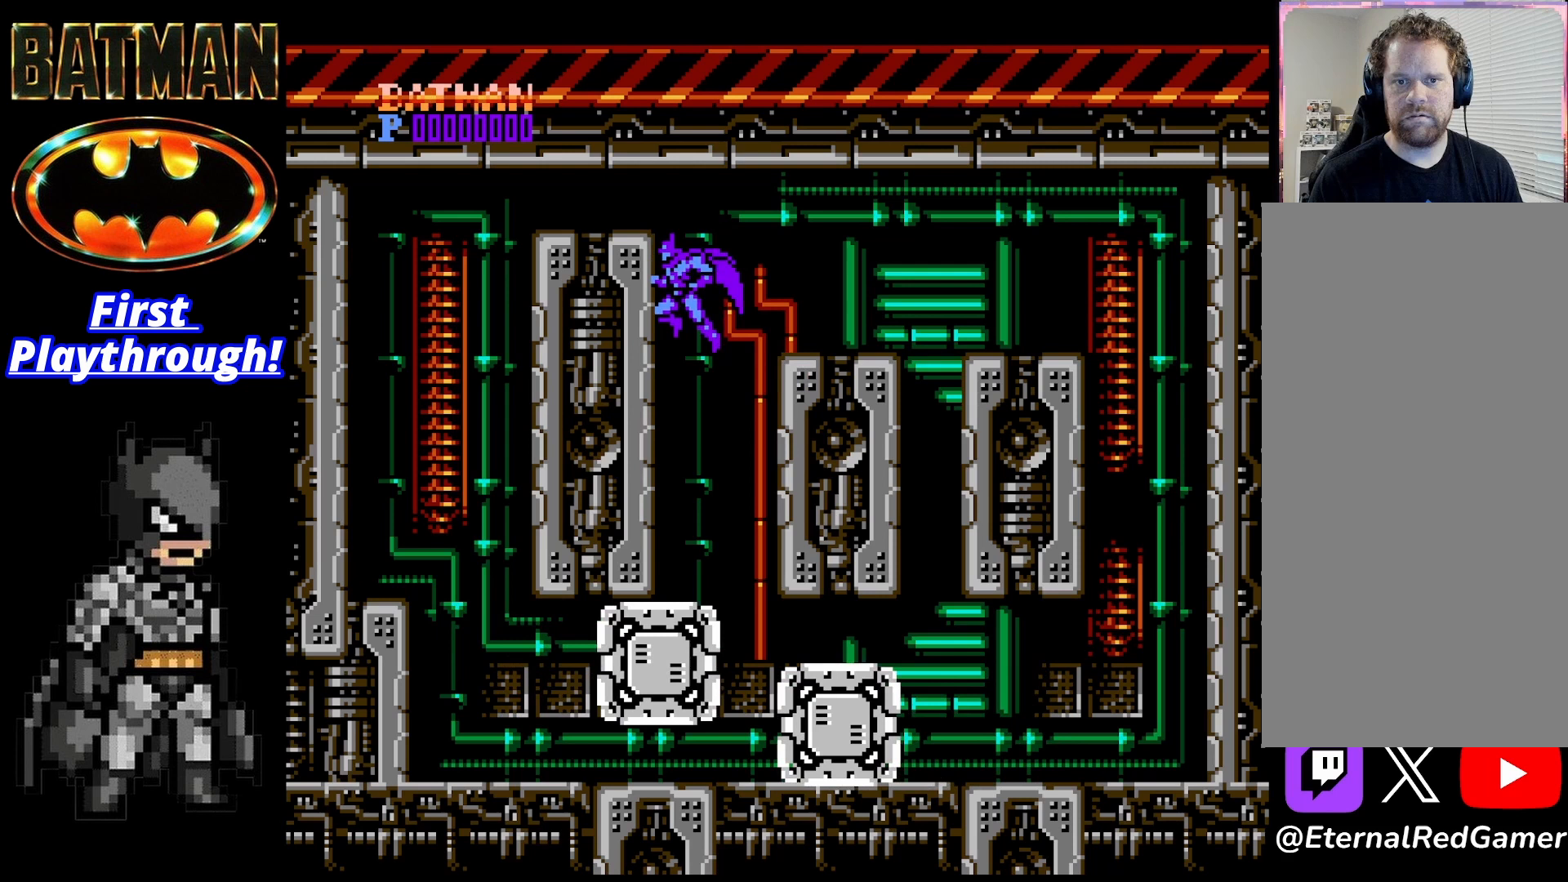
{"buttons": ["A", "DPAD_RIGHT"], "right_stick": "center", "events": [[125, "A", "down"], [208, "DPAD_LEFT", "up"], [250, "DPAD_RIGHT", "down"]]}
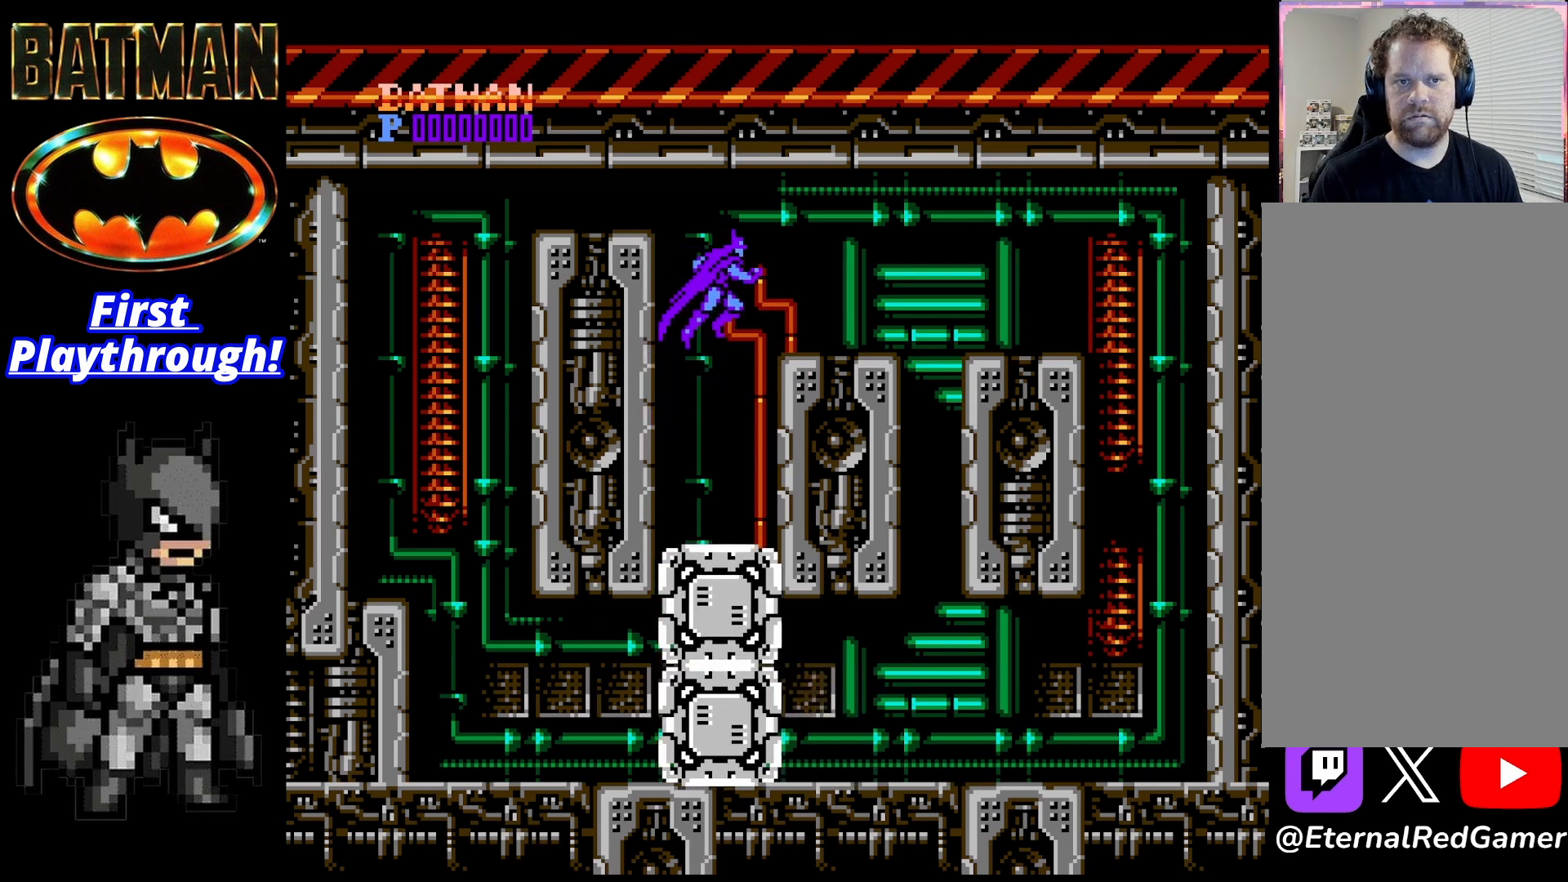
{"buttons": ["DPAD_RIGHT"], "right_stick": "center", "events": [[250, "A", "up"]]}
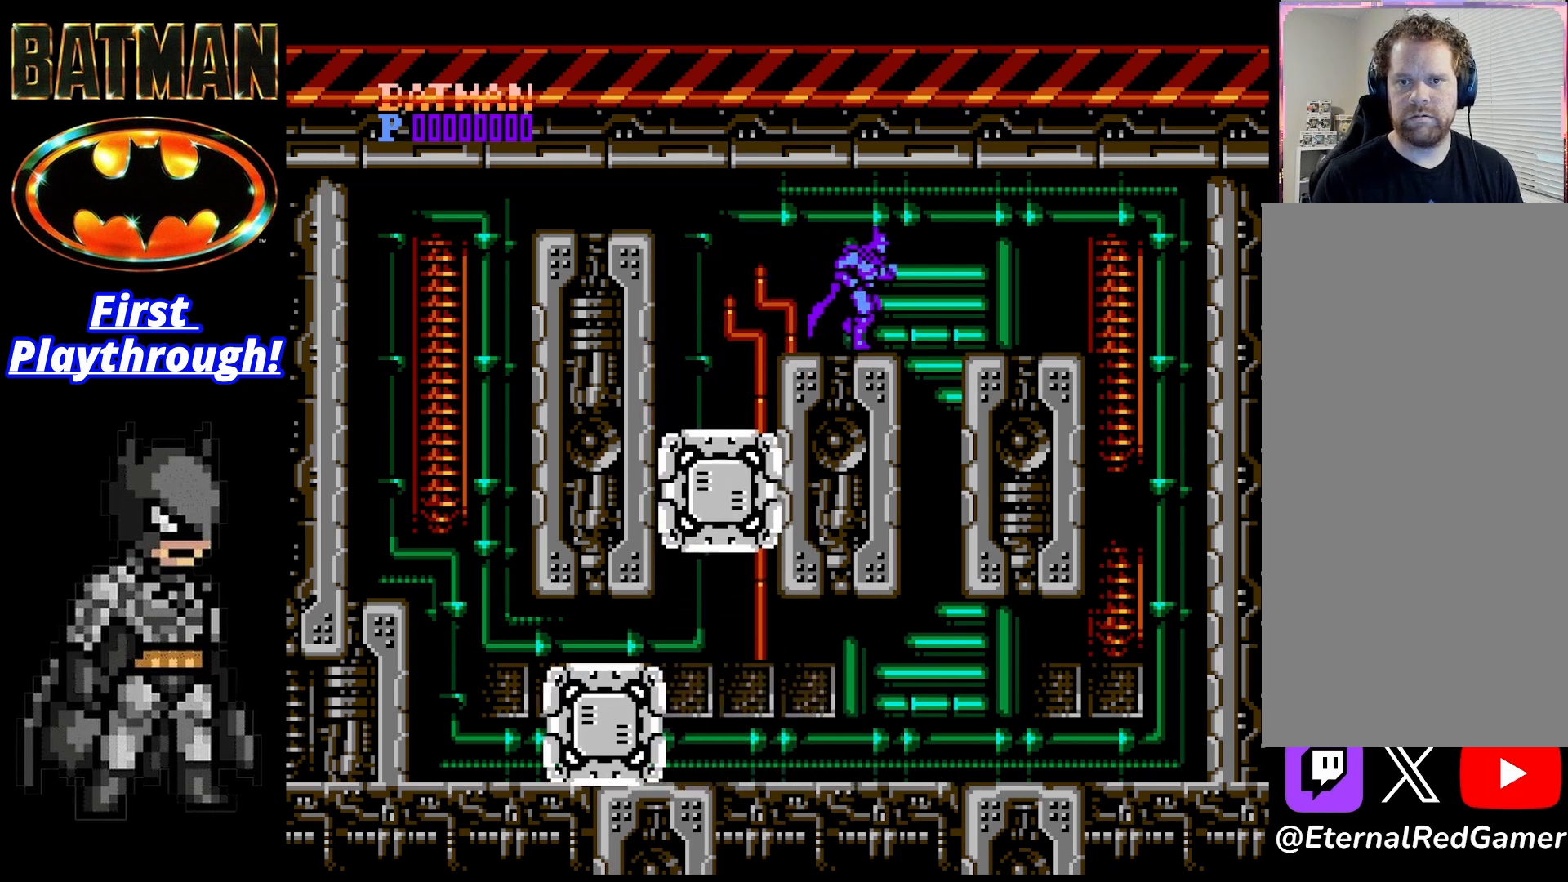
{"buttons": ["DPAD_LEFT"], "right_stick": "center", "events": [[250, "DPAD_RIGHT", "up"], [292, "DPAD_LEFT", "down"], [333, "X", "down"], [500, "X", "up"]]}
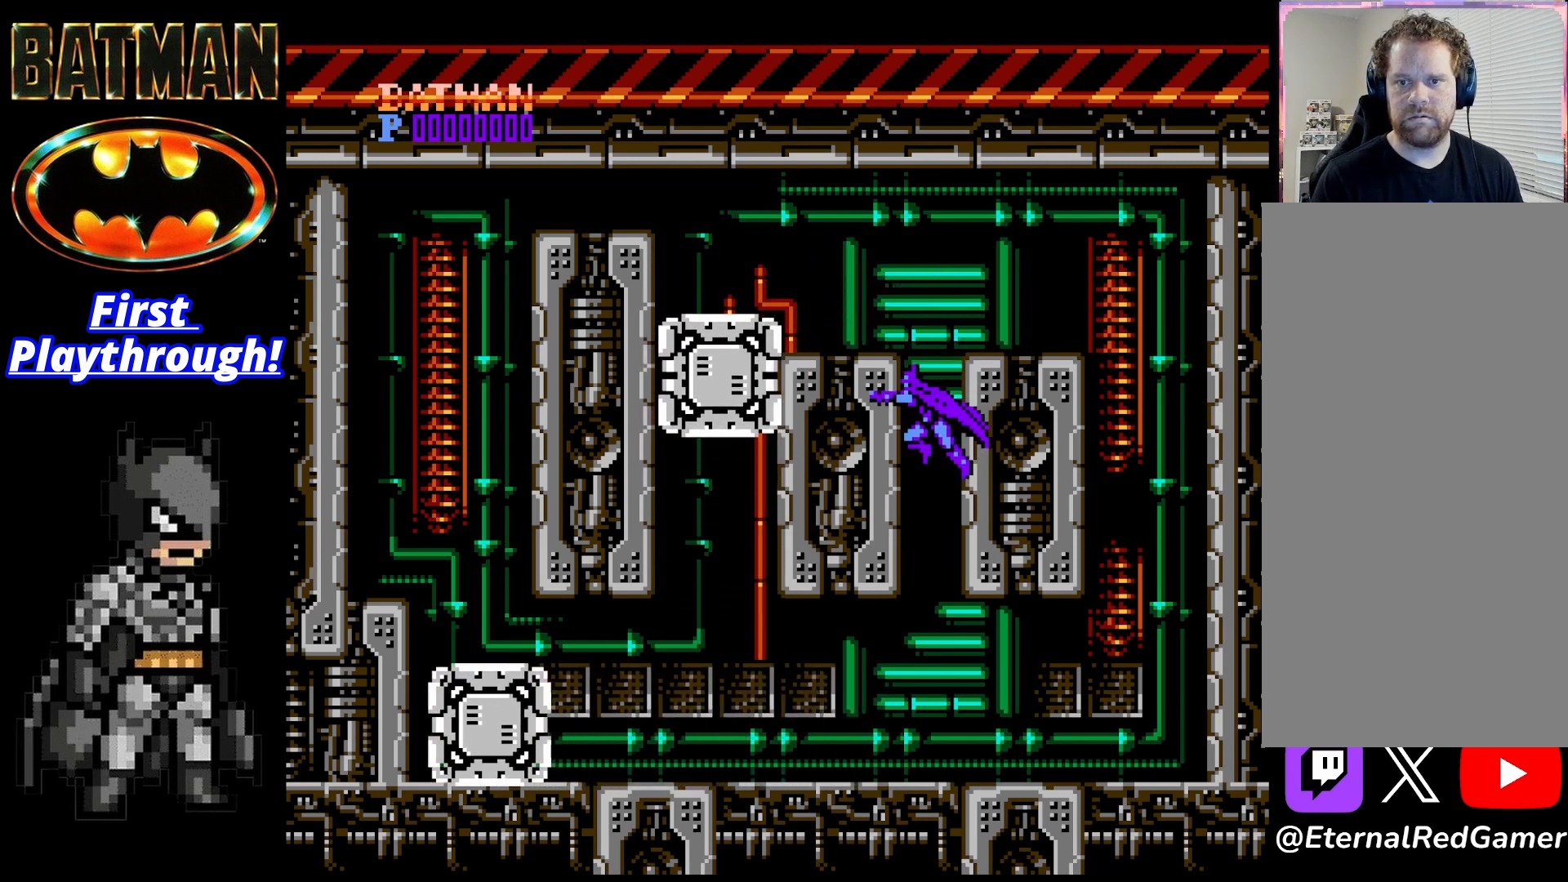
{"buttons": ["DPAD_LEFT"], "right_stick": "center", "events": [[42, "X", "down"], [167, "X", "up"]]}
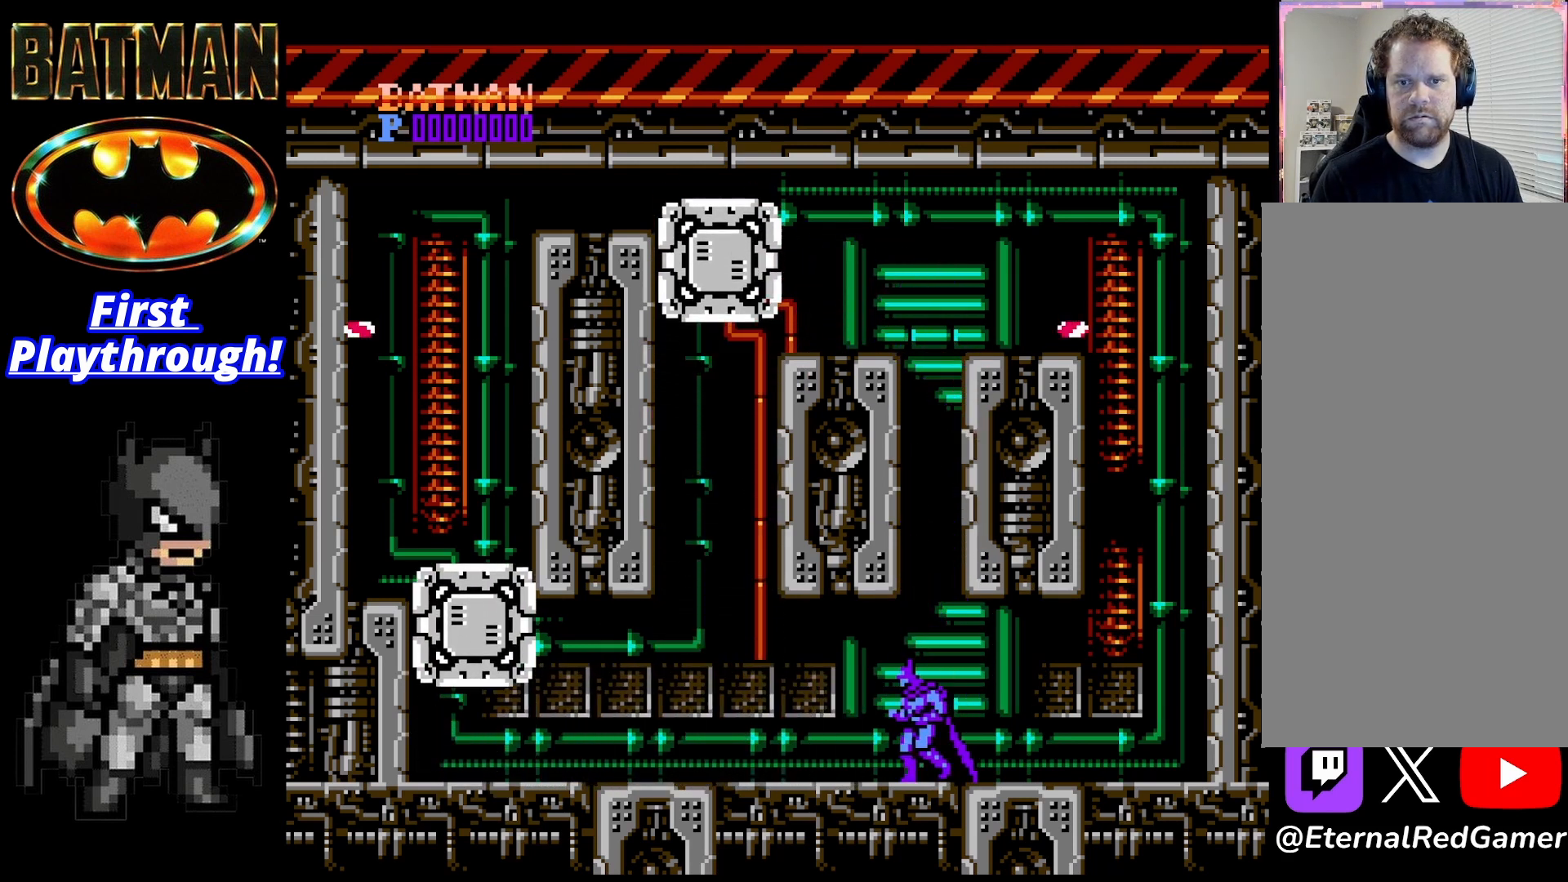
{"buttons": ["DPAD_LEFT"], "right_stick": "center", "events": []}
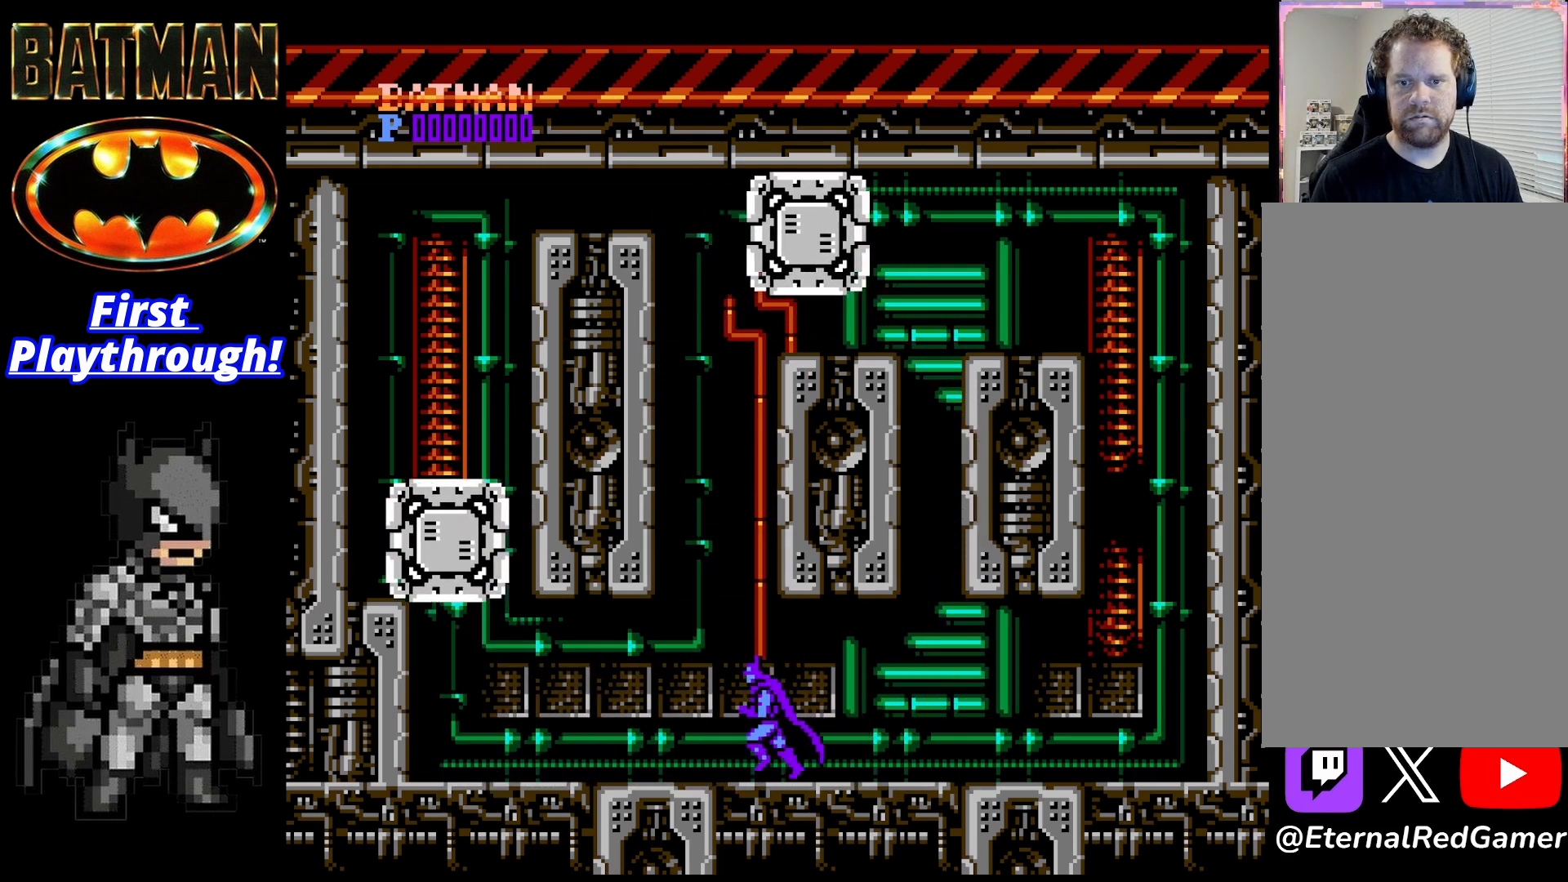
{"buttons": ["DPAD_DOWN"], "right_stick": "center", "events": [[167, "DPAD_LEFT", "up"], [208, "DPAD_DOWN", "down"], [250, "START", "down"], [375, "START", "up"]]}
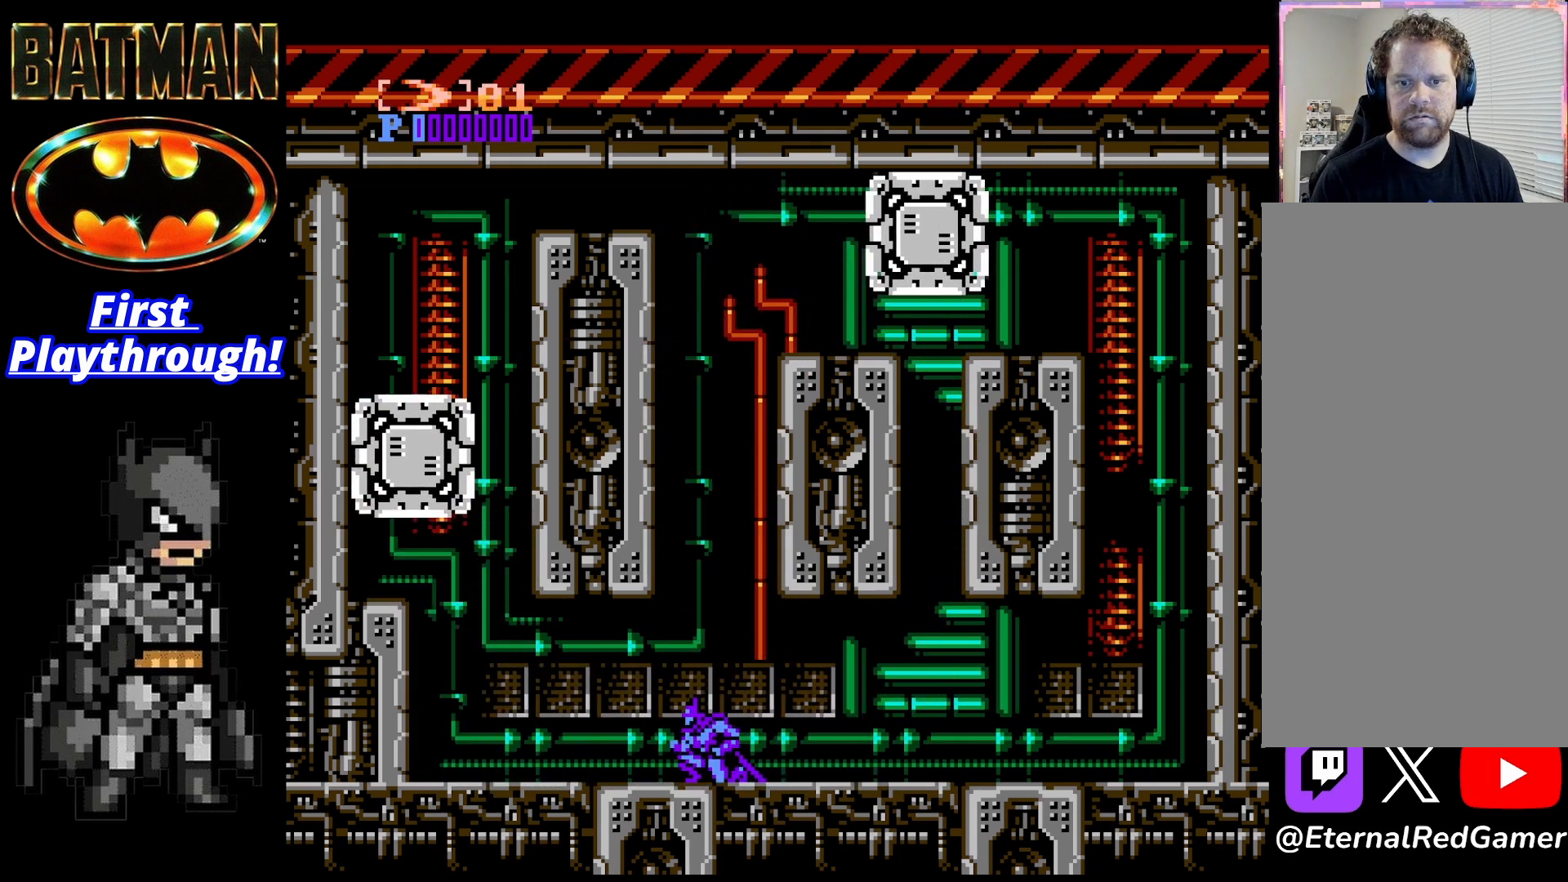
{"buttons": [], "right_stick": "center", "events": [[83, "DPAD_DOWN", "up"]]}
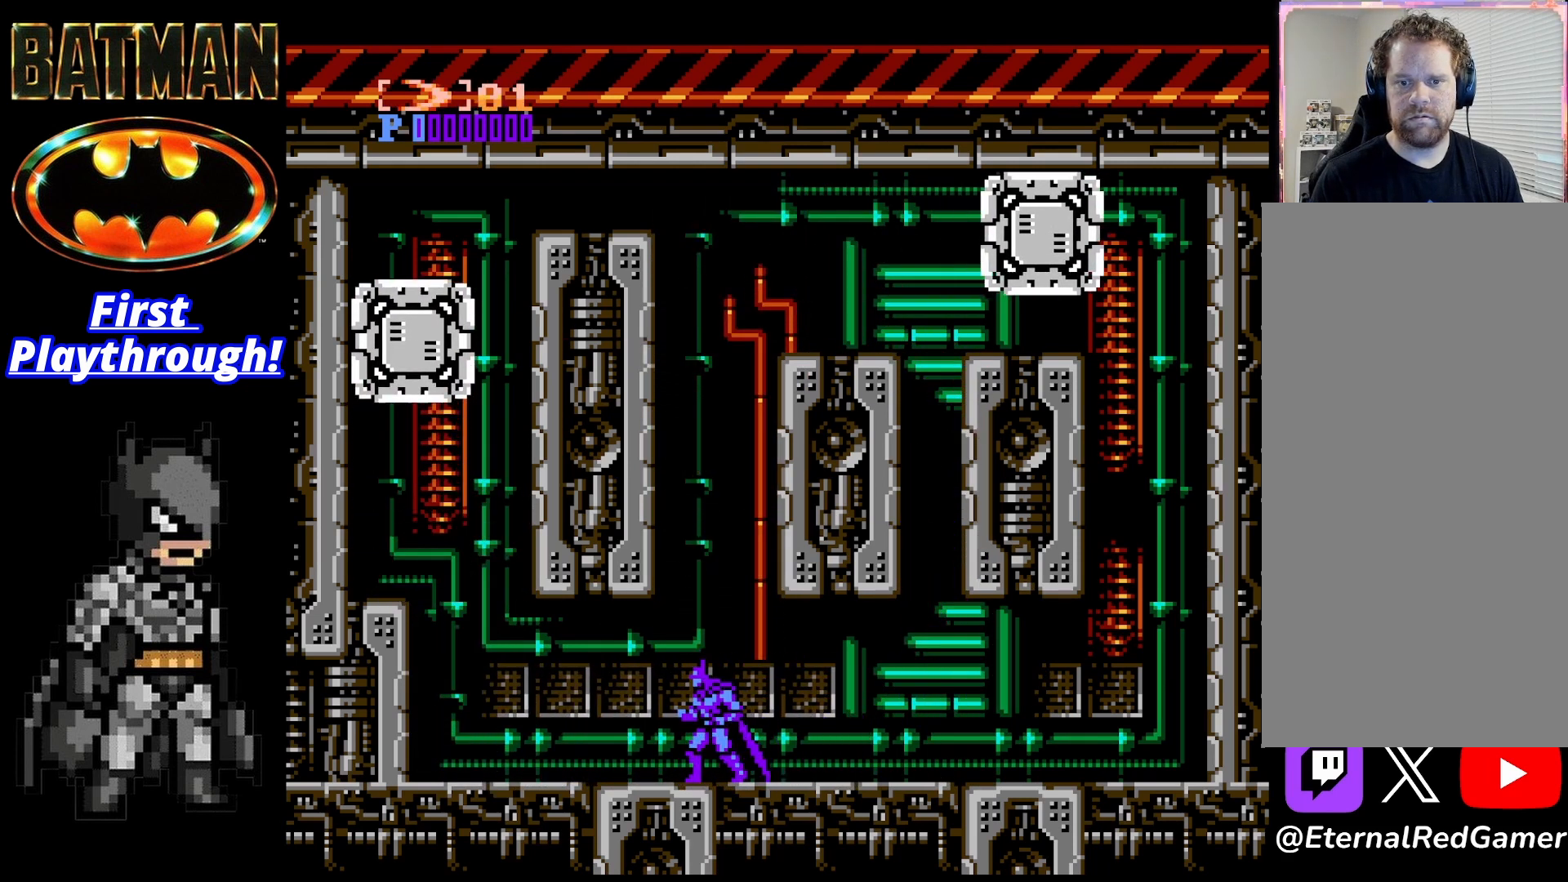
{"buttons": [], "right_stick": "center", "events": []}
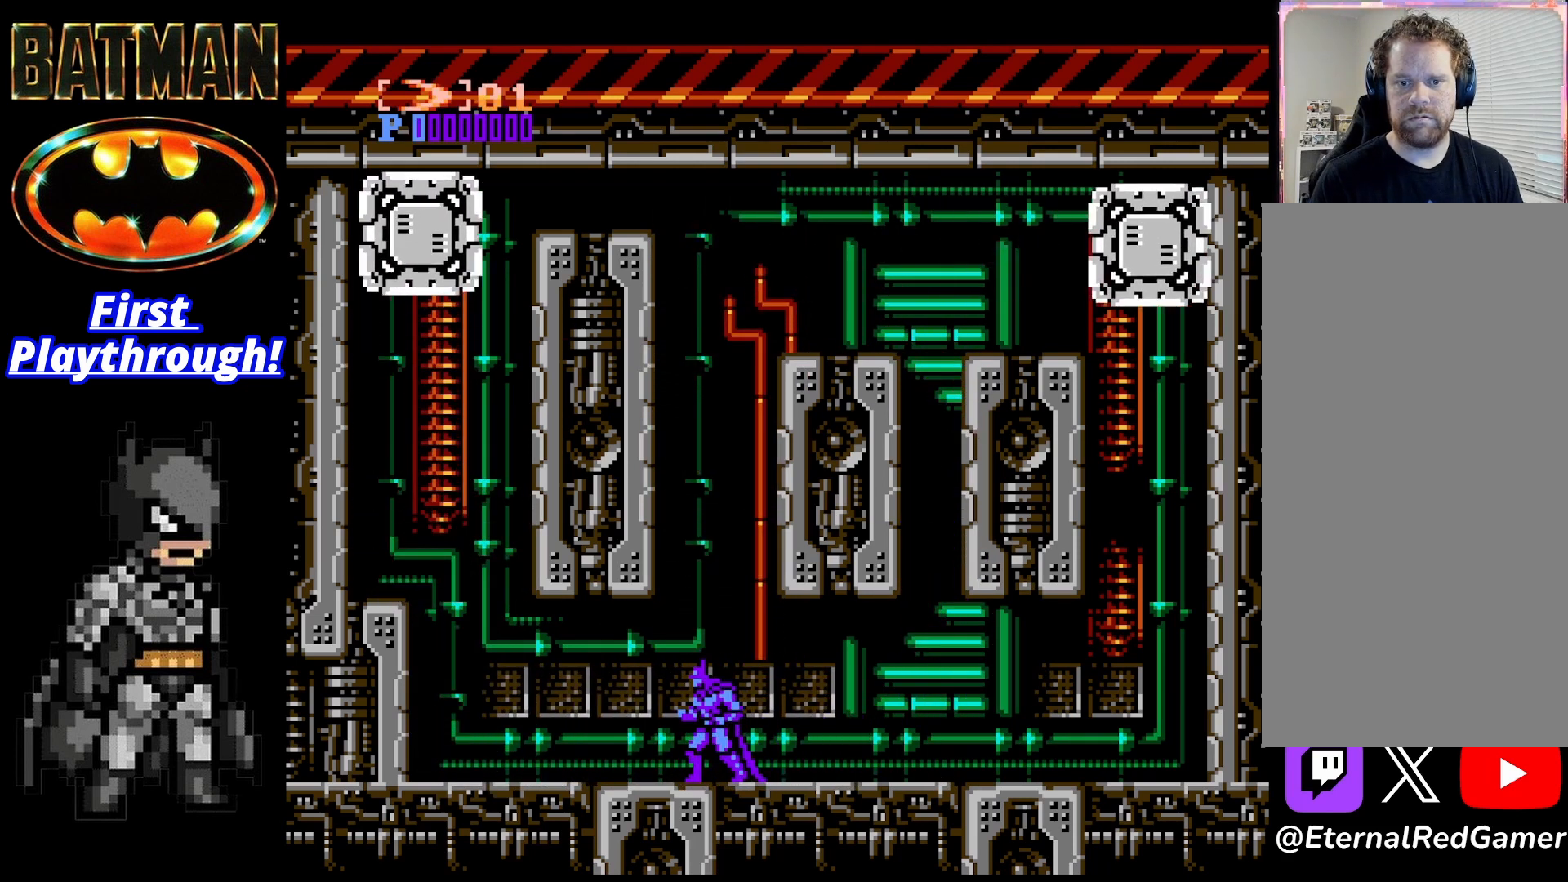
{"buttons": ["A", "DPAD_LEFT"], "right_stick": "center", "events": [[250, "A", "down"], [250, "DPAD_LEFT", "down"]]}
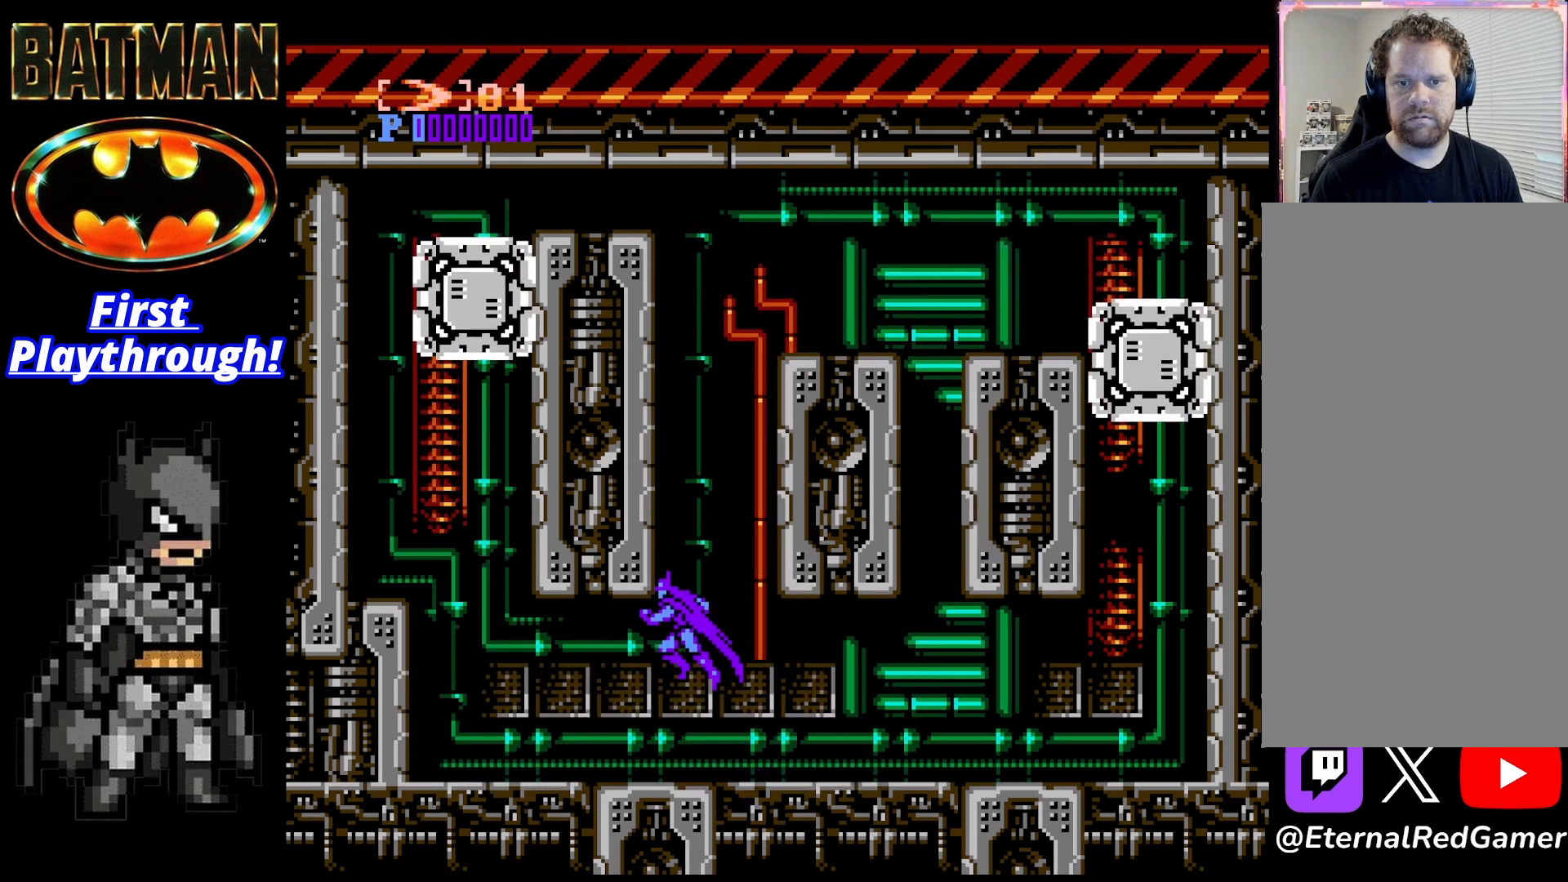
{"buttons": ["A", "DPAD_RIGHT"], "right_stick": "center", "events": [[125, "A", "up"], [167, "A", "down"], [292, "DPAD_LEFT", "up"], [333, "DPAD_RIGHT", "down"]]}
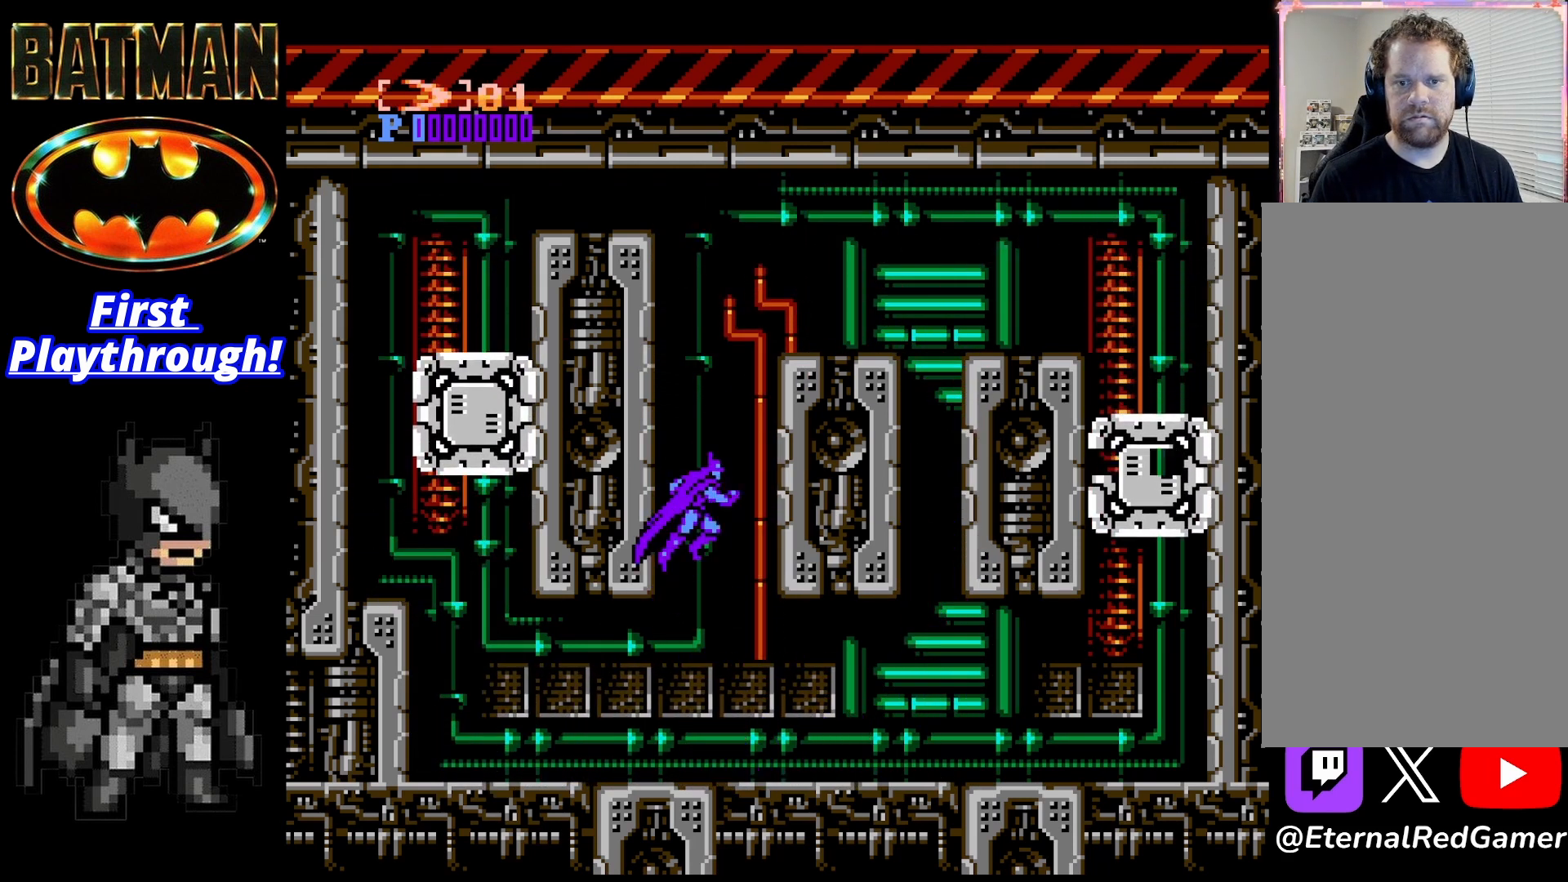
{"buttons": ["A", "DPAD_RIGHT"], "right_stick": "center", "events": [[250, "A", "up"], [417, "A", "down"]]}
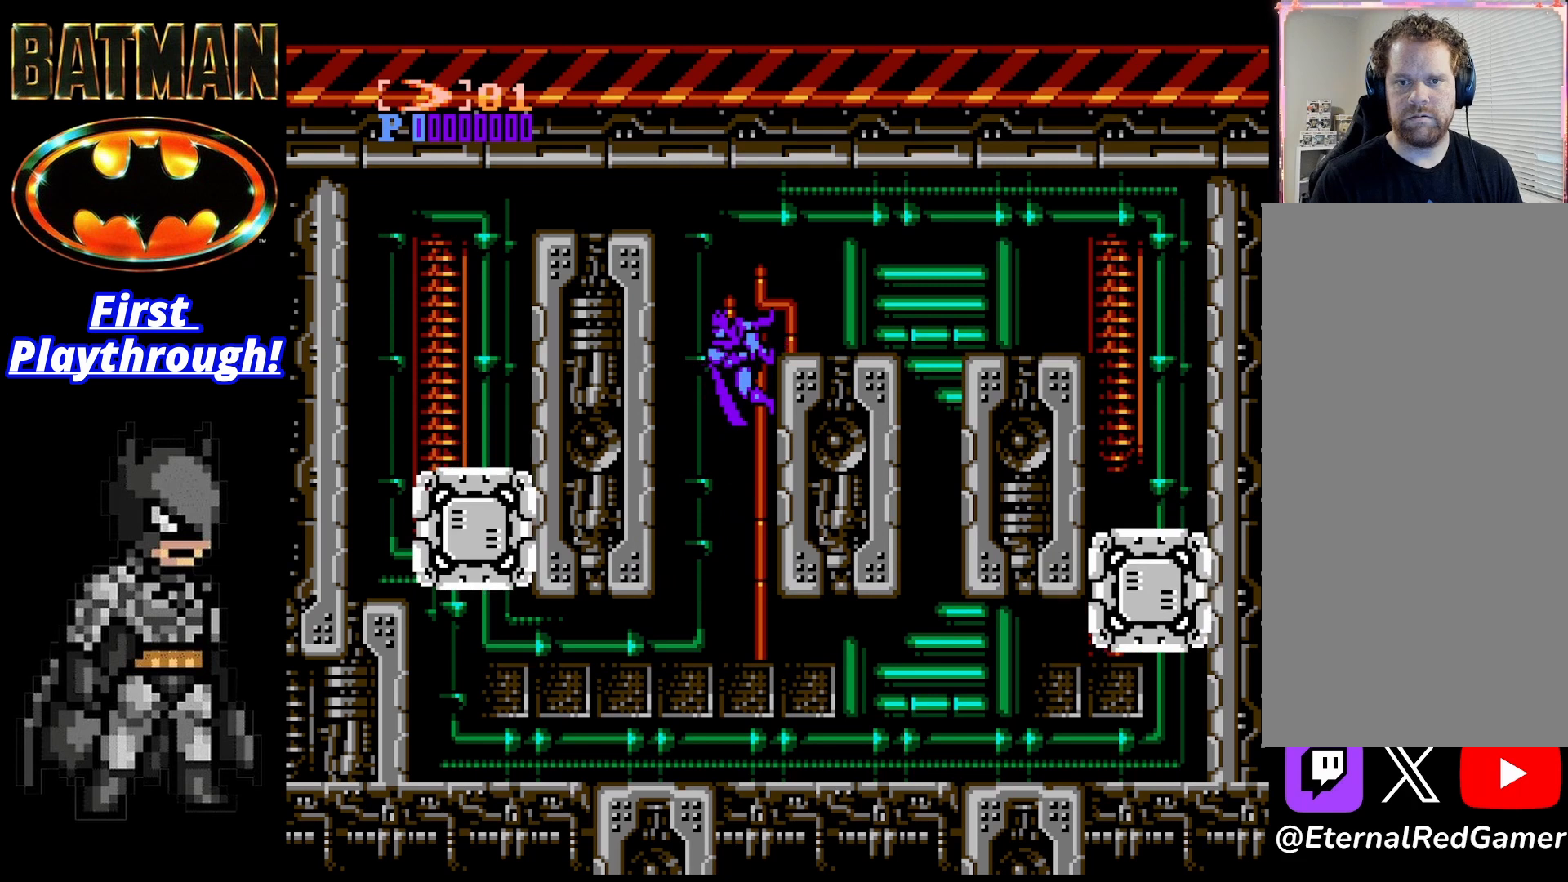
{"buttons": ["DPAD_LEFT"], "right_stick": "center", "events": [[83, "DPAD_RIGHT", "up"], [125, "DPAD_LEFT", "down"], [250, "A", "up"]]}
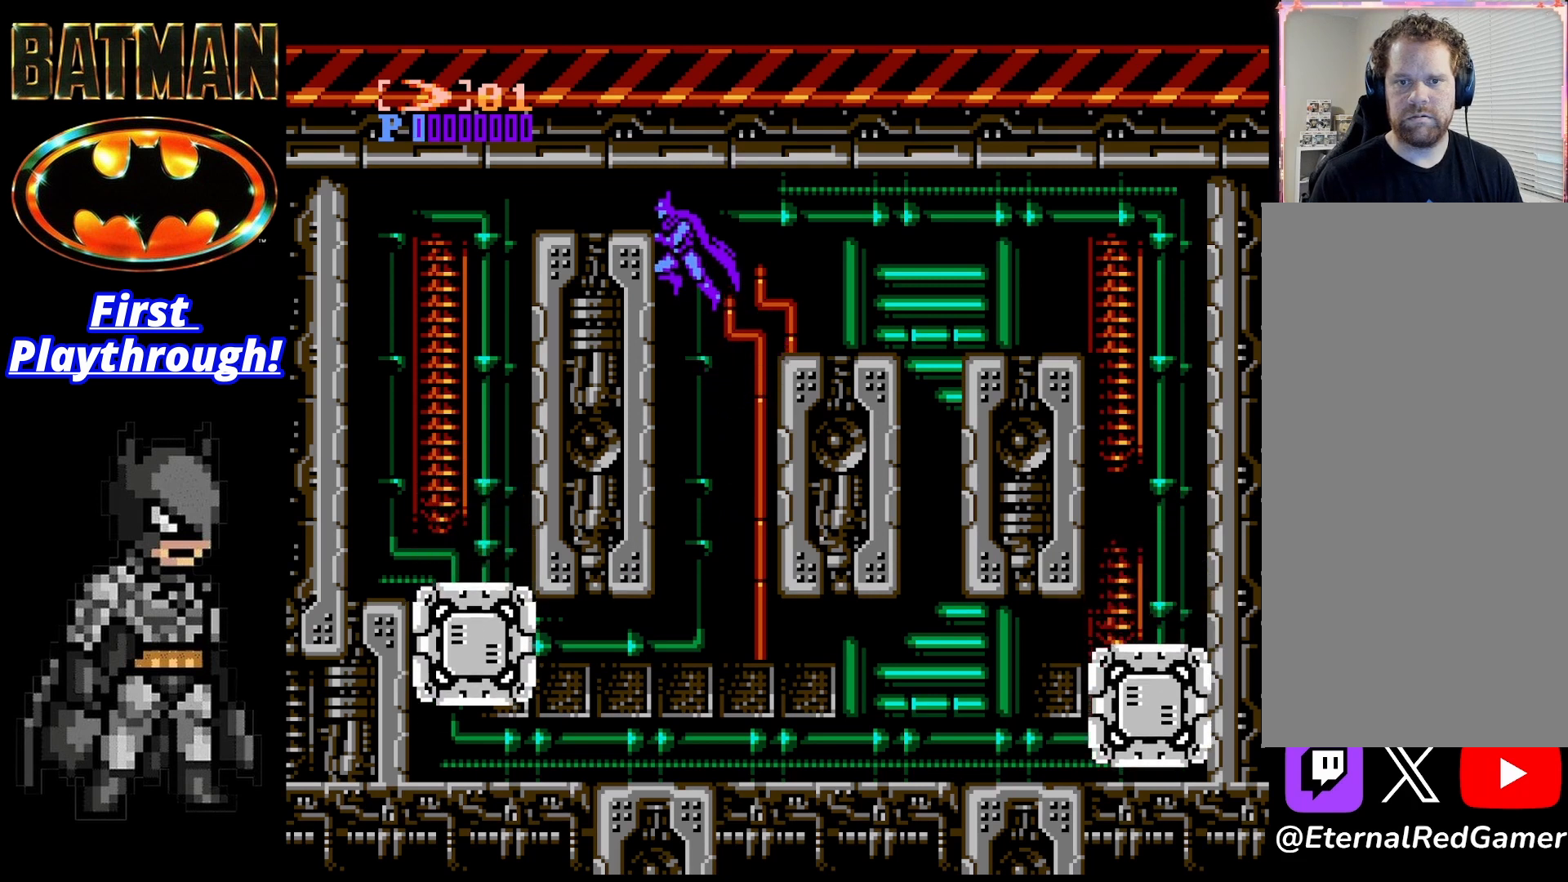
{"buttons": ["A", "DPAD_RIGHT"], "right_stick": "center", "events": [[292, "A", "down"], [417, "DPAD_LEFT", "up"], [458, "DPAD_RIGHT", "down"]]}